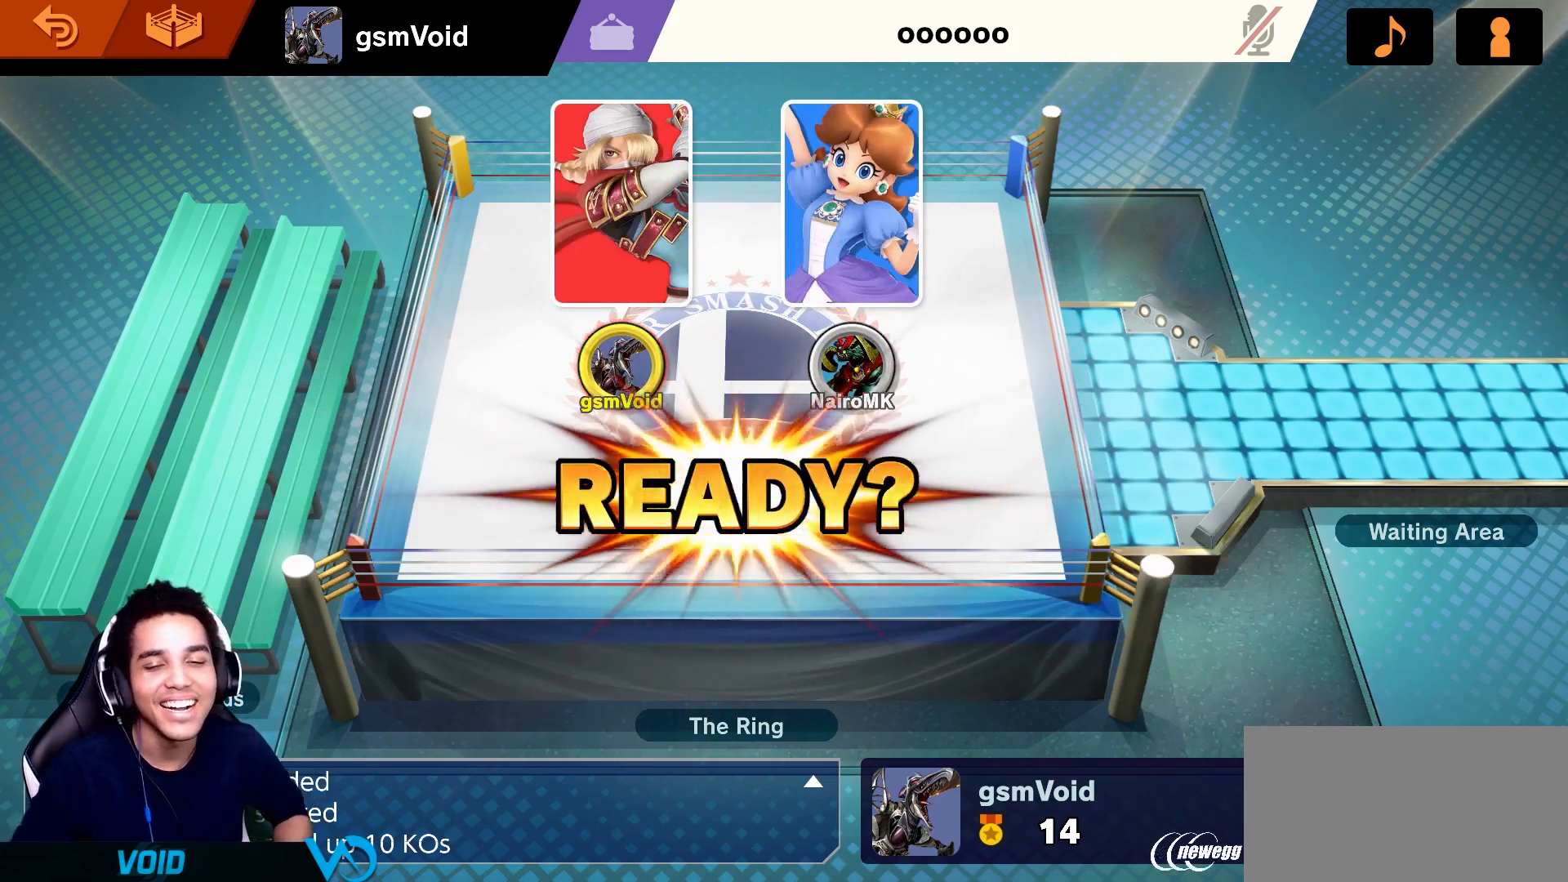
Gameplay with a controller (Nintendo layout); each line is a JSON object with the inputs held at the frame after it. "events" lists button and stick changes between this image and that frame as [ms after this image, input, new state], when the widget could be followed in between. Not read: L3 R3.
{"buttons": ["A"], "left_stick": "center", "right_stick": "center", "events": [[467, "A", "down"]]}
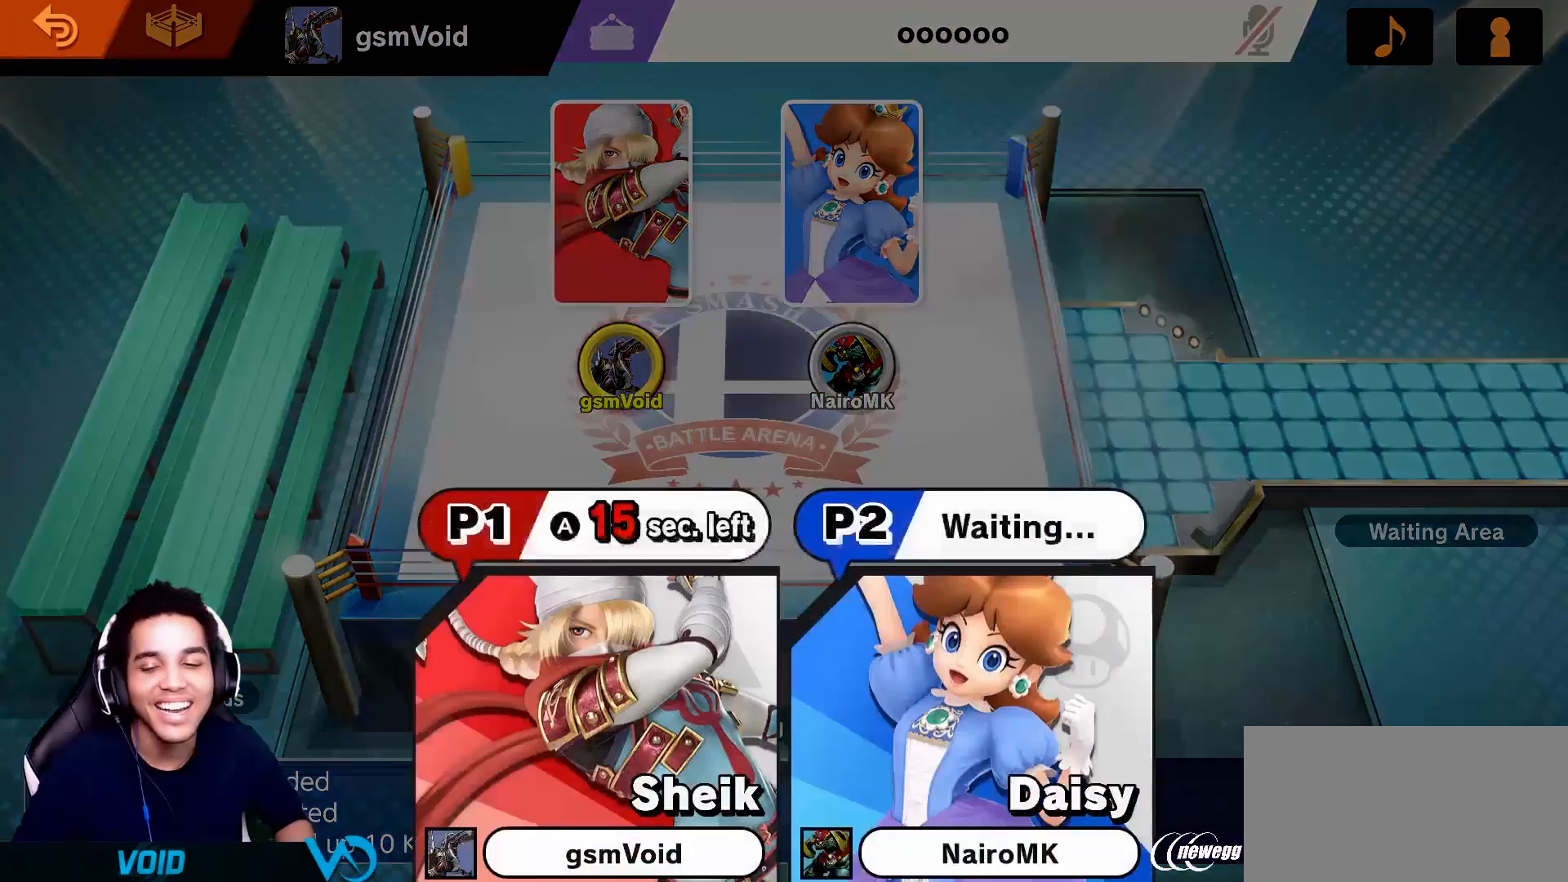
{"buttons": [], "left_stick": "center", "right_stick": "center", "events": [[33, "A", "up"]]}
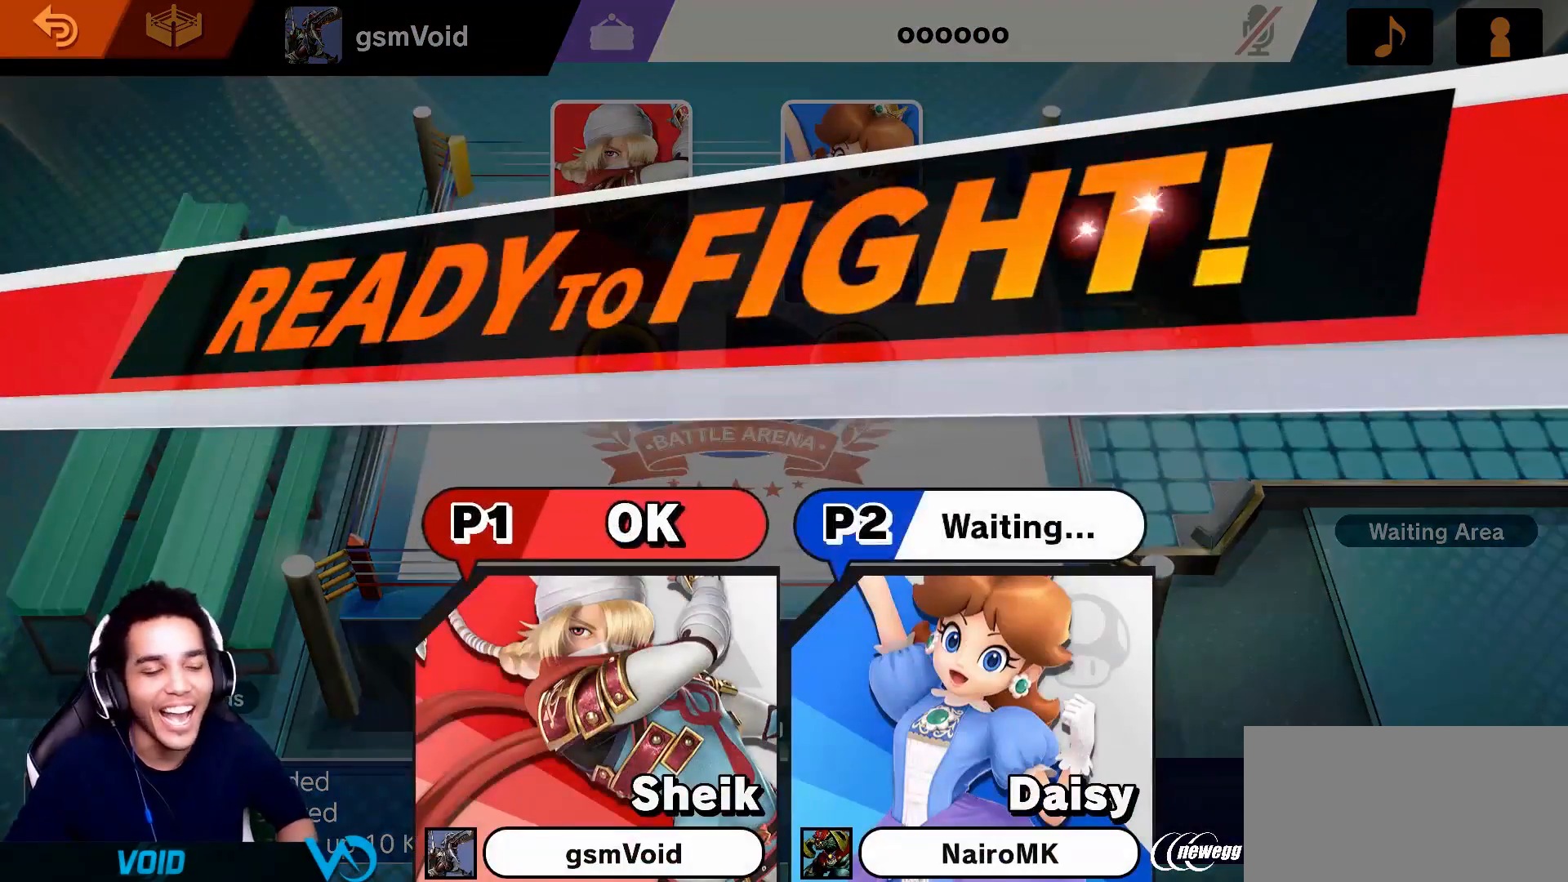
{"buttons": [], "left_stick": "center", "right_stick": "center", "events": []}
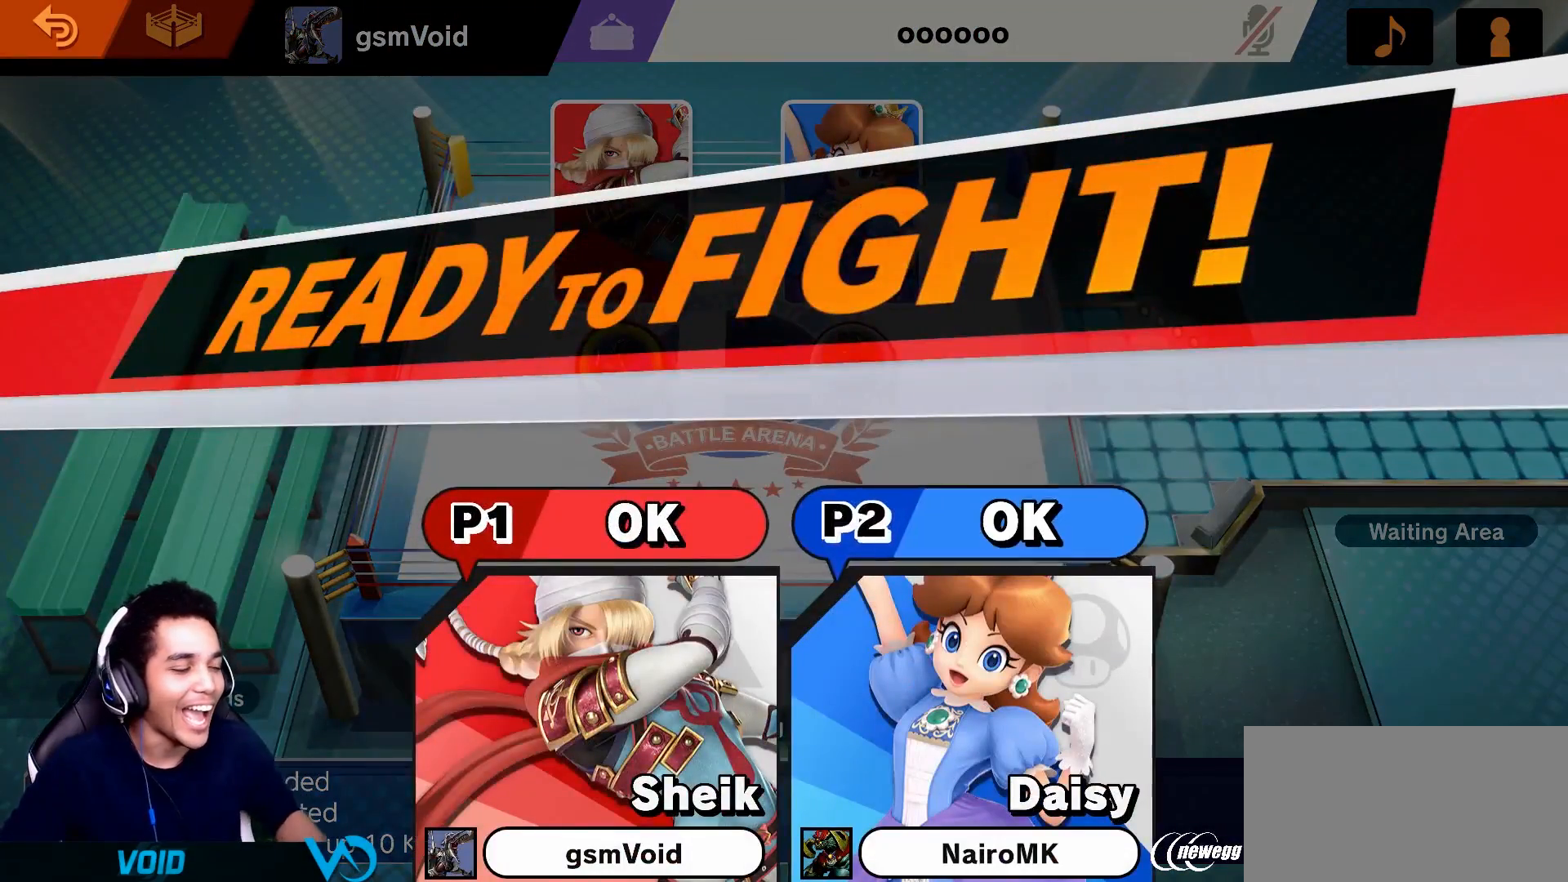
{"buttons": [], "left_stick": "center", "right_stick": "center", "events": []}
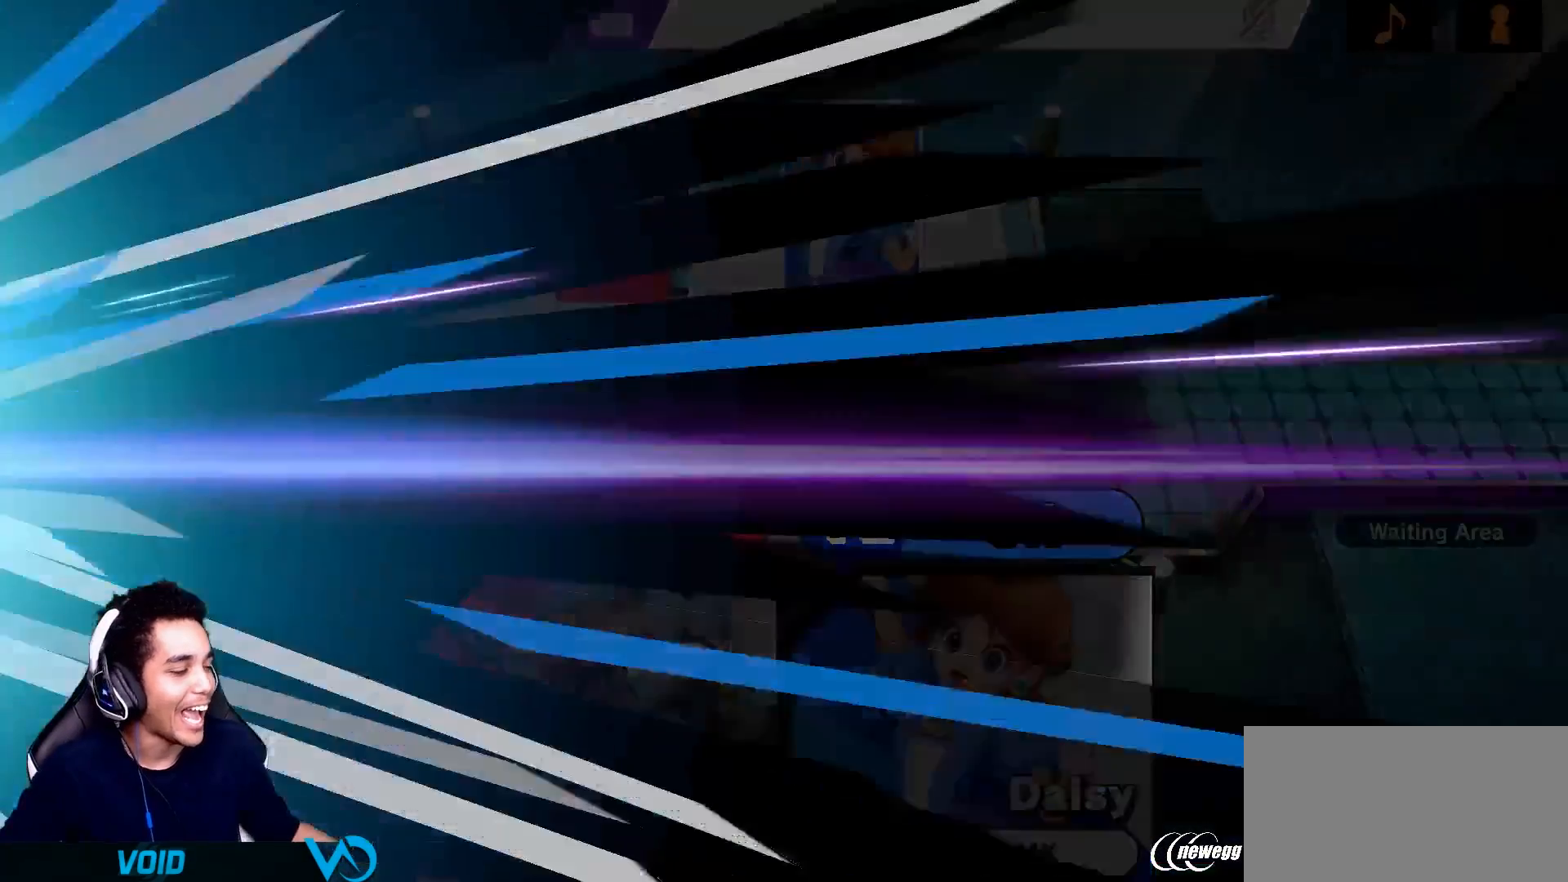
{"buttons": [], "left_stick": "center", "right_stick": "center", "events": []}
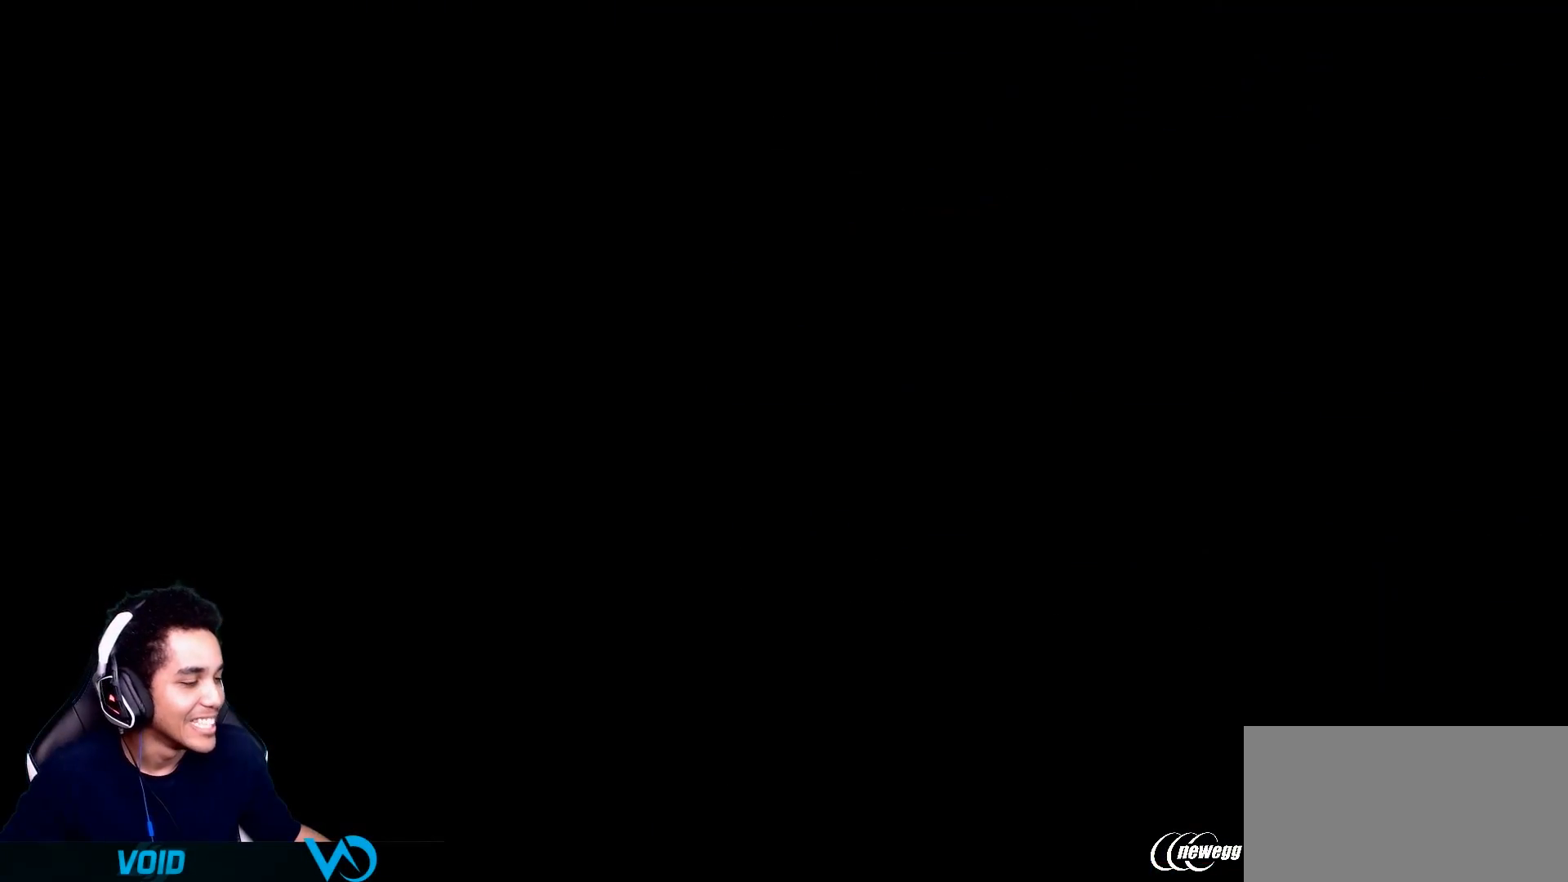
{"buttons": [], "left_stick": "center", "right_stick": "center", "events": []}
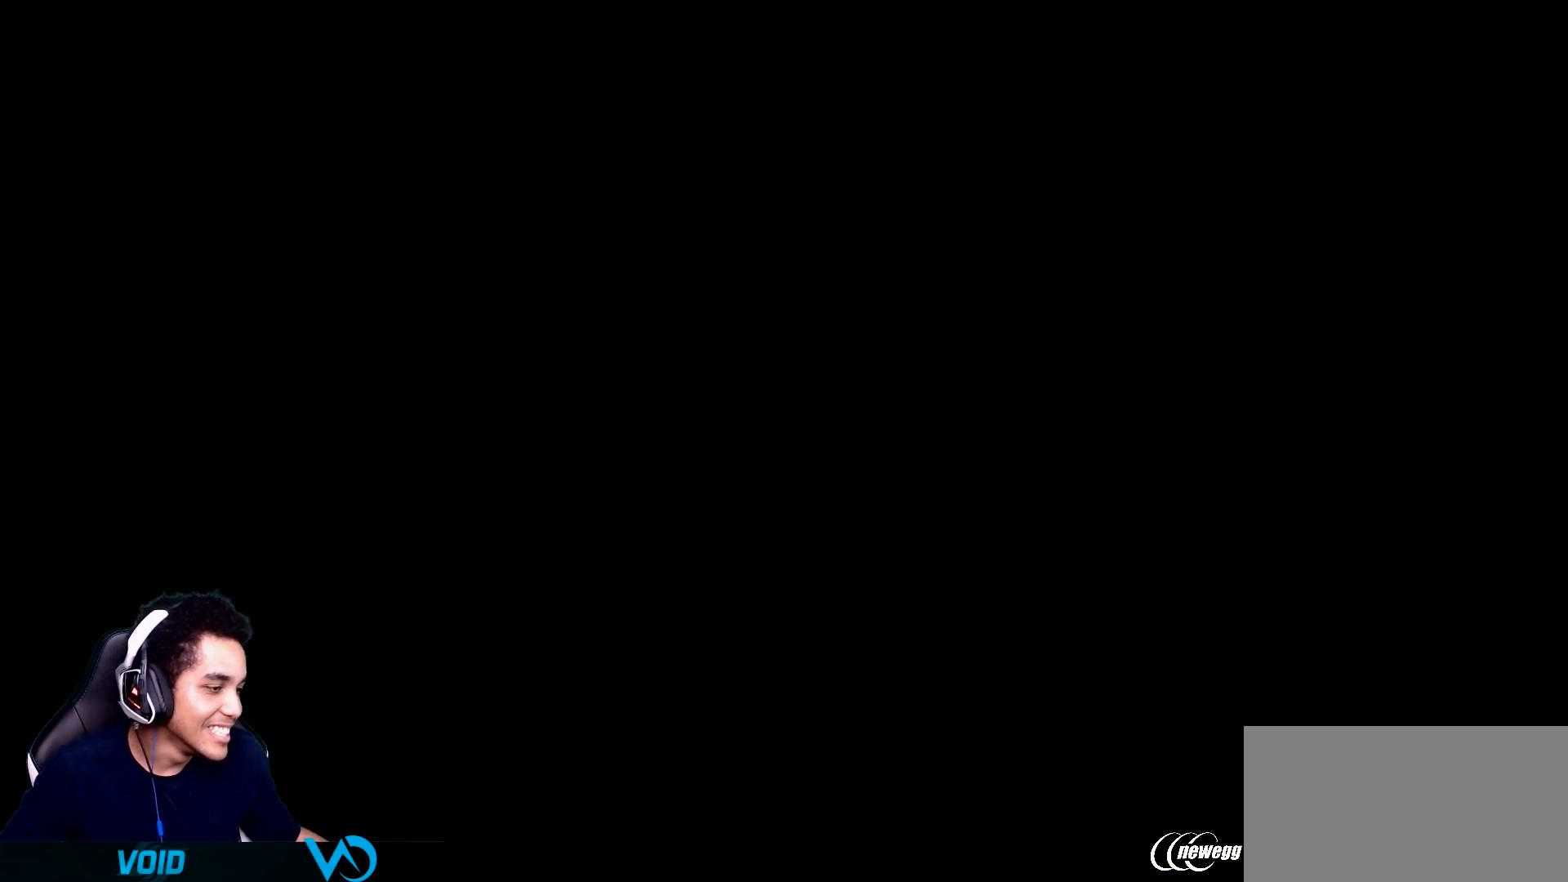
{"buttons": [], "left_stick": "center", "right_stick": "center", "events": []}
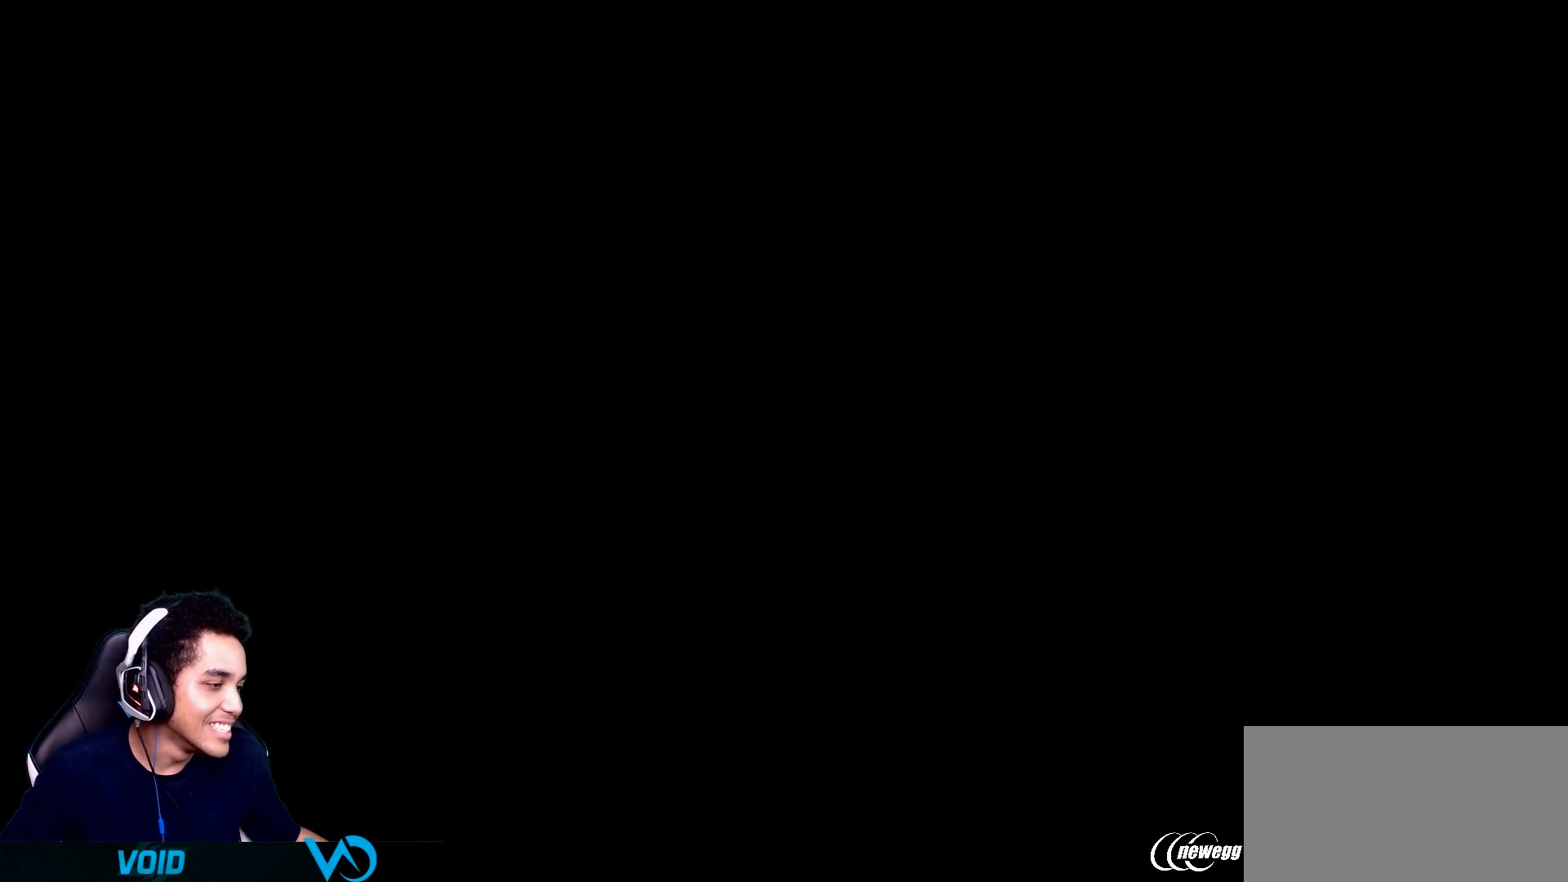
{"buttons": [], "left_stick": "center", "right_stick": "center", "events": []}
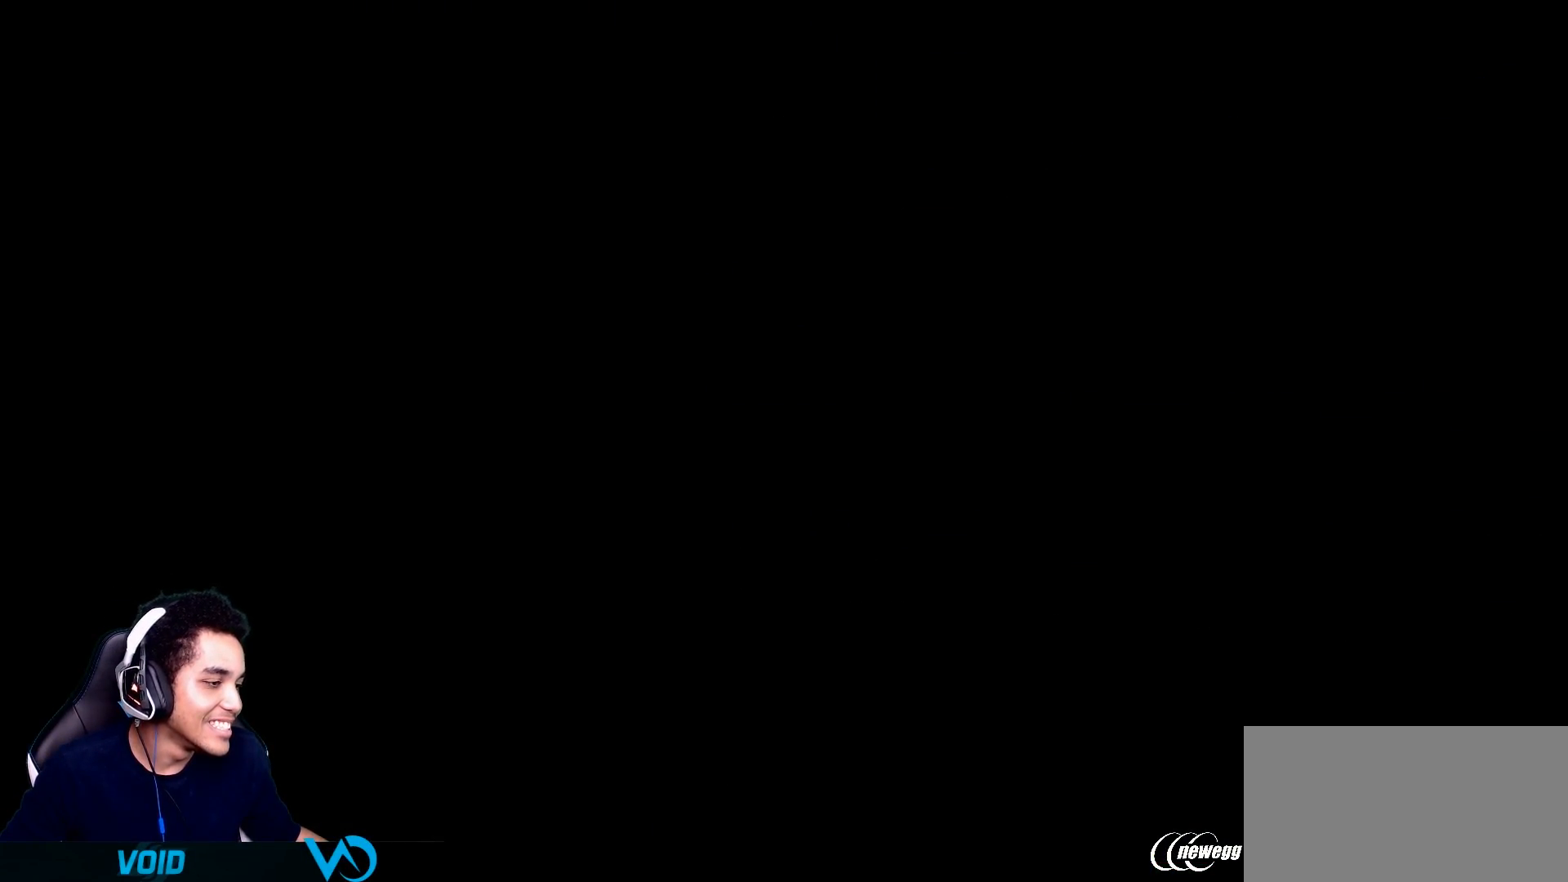
{"buttons": [], "left_stick": "center", "right_stick": "center", "events": []}
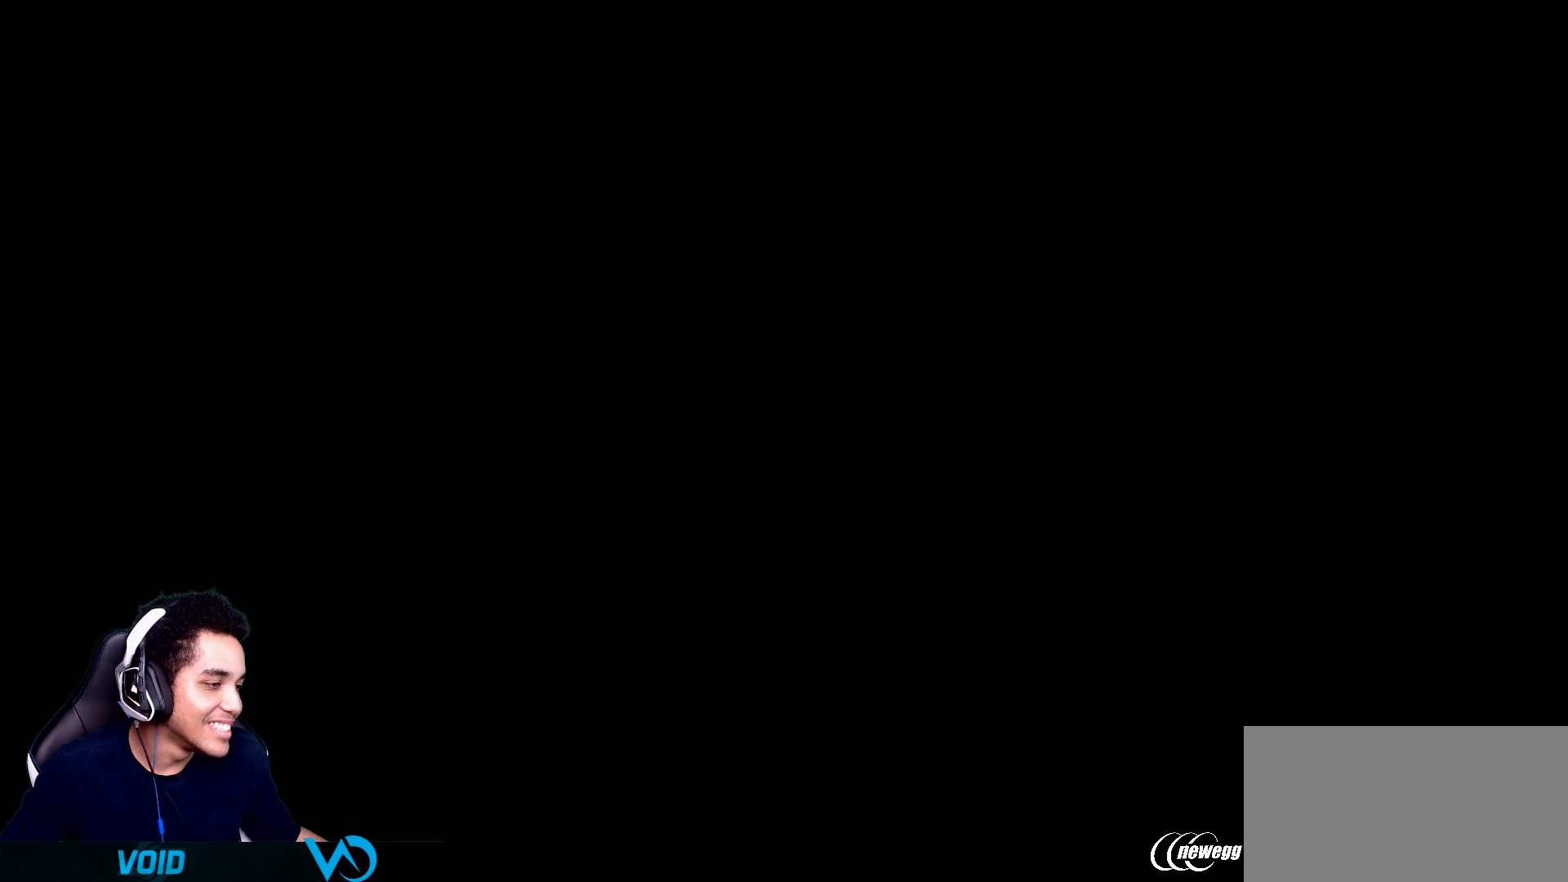
{"buttons": [], "left_stick": "center", "right_stick": "center", "events": []}
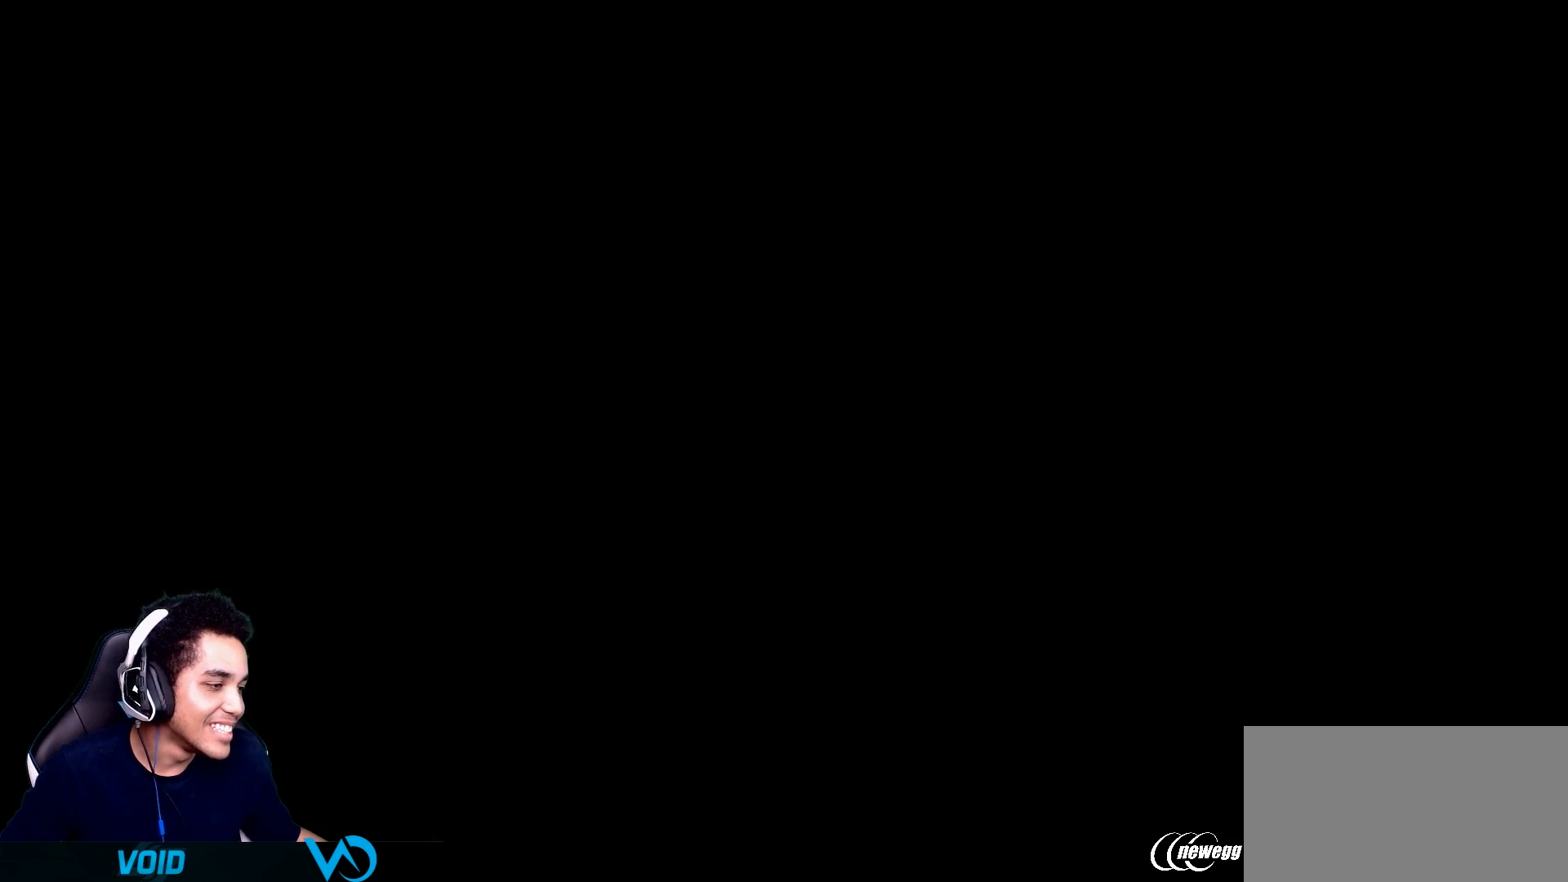
{"buttons": [], "left_stick": "center", "right_stick": "center", "events": []}
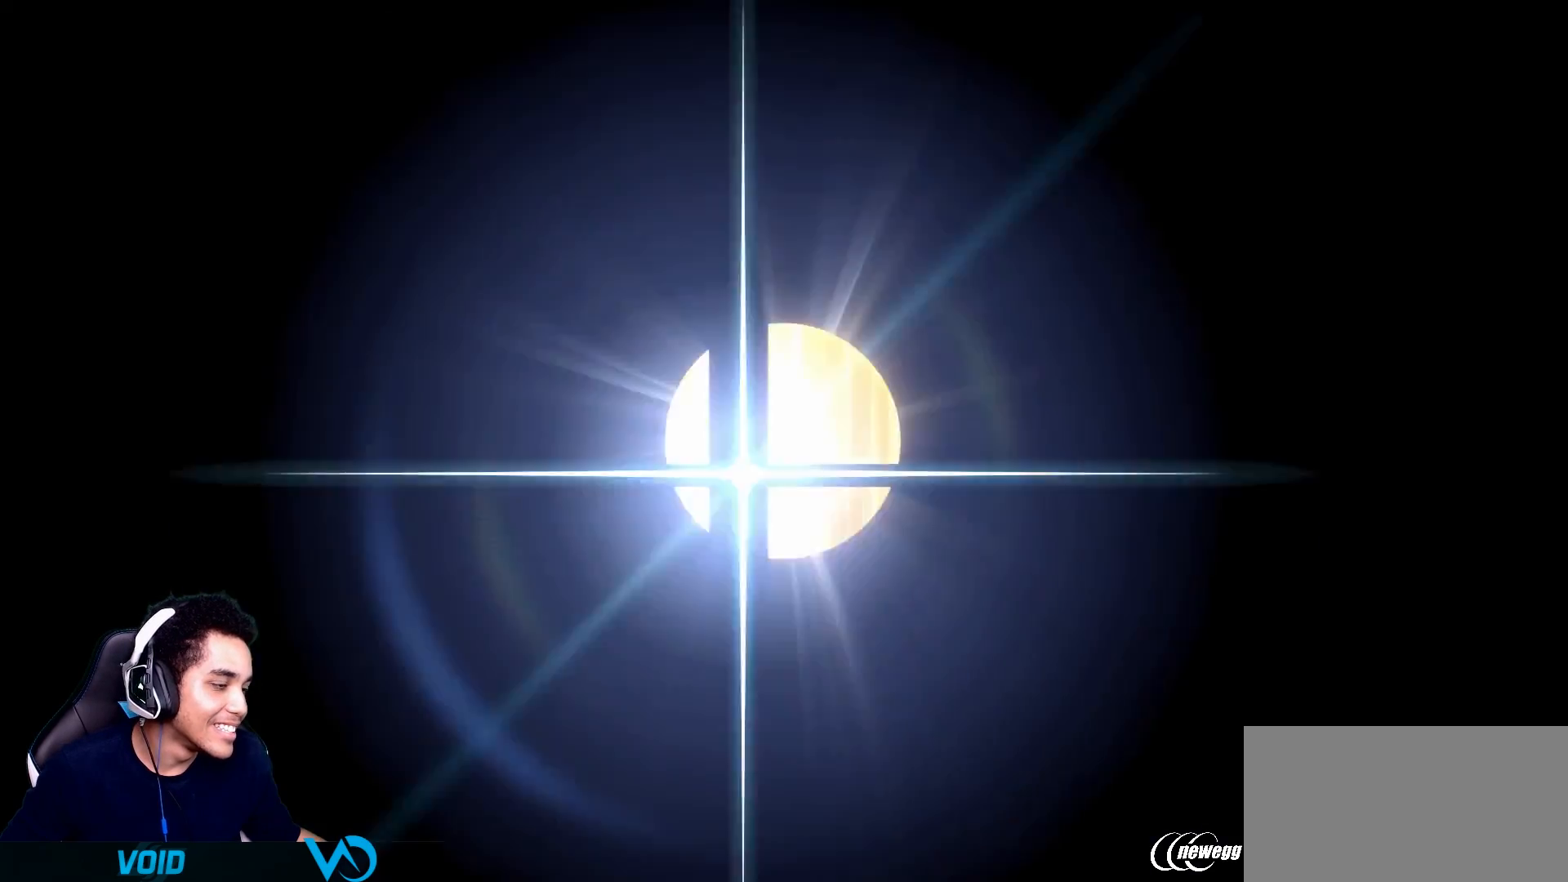
{"buttons": ["Z"], "left_stick": "down", "right_stick": "center", "events": [[467, "Z", "down"], [500, "left_stick", "down"]]}
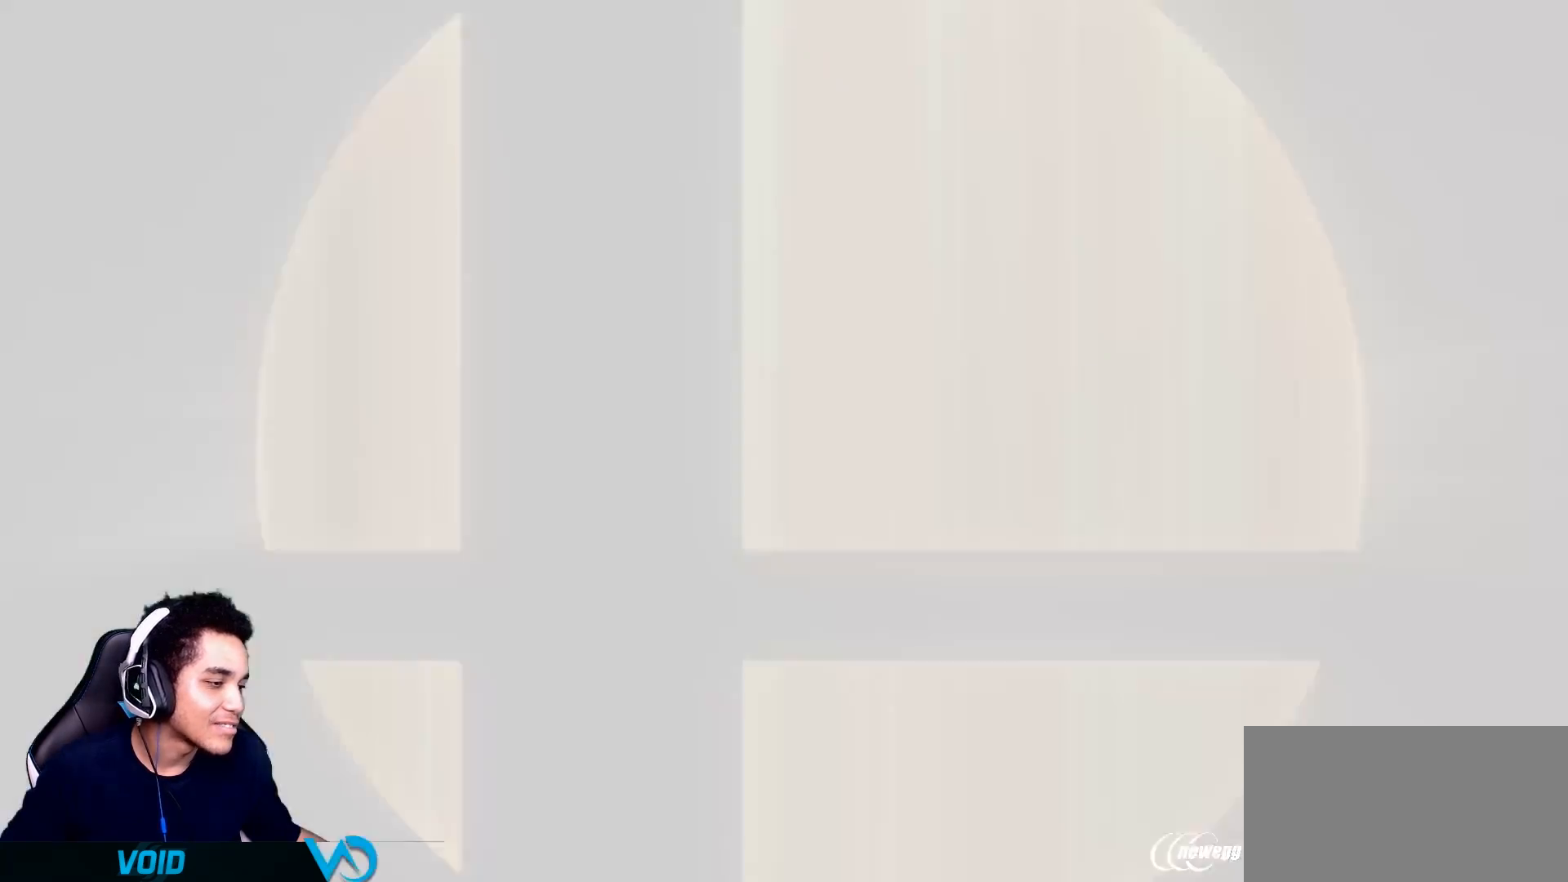
{"buttons": [], "left_stick": "center", "right_stick": "center", "events": [[33, "Z", "up"], [83, "Z", "down"], [133, "left_stick", "center"], [267, "Z", "up"]]}
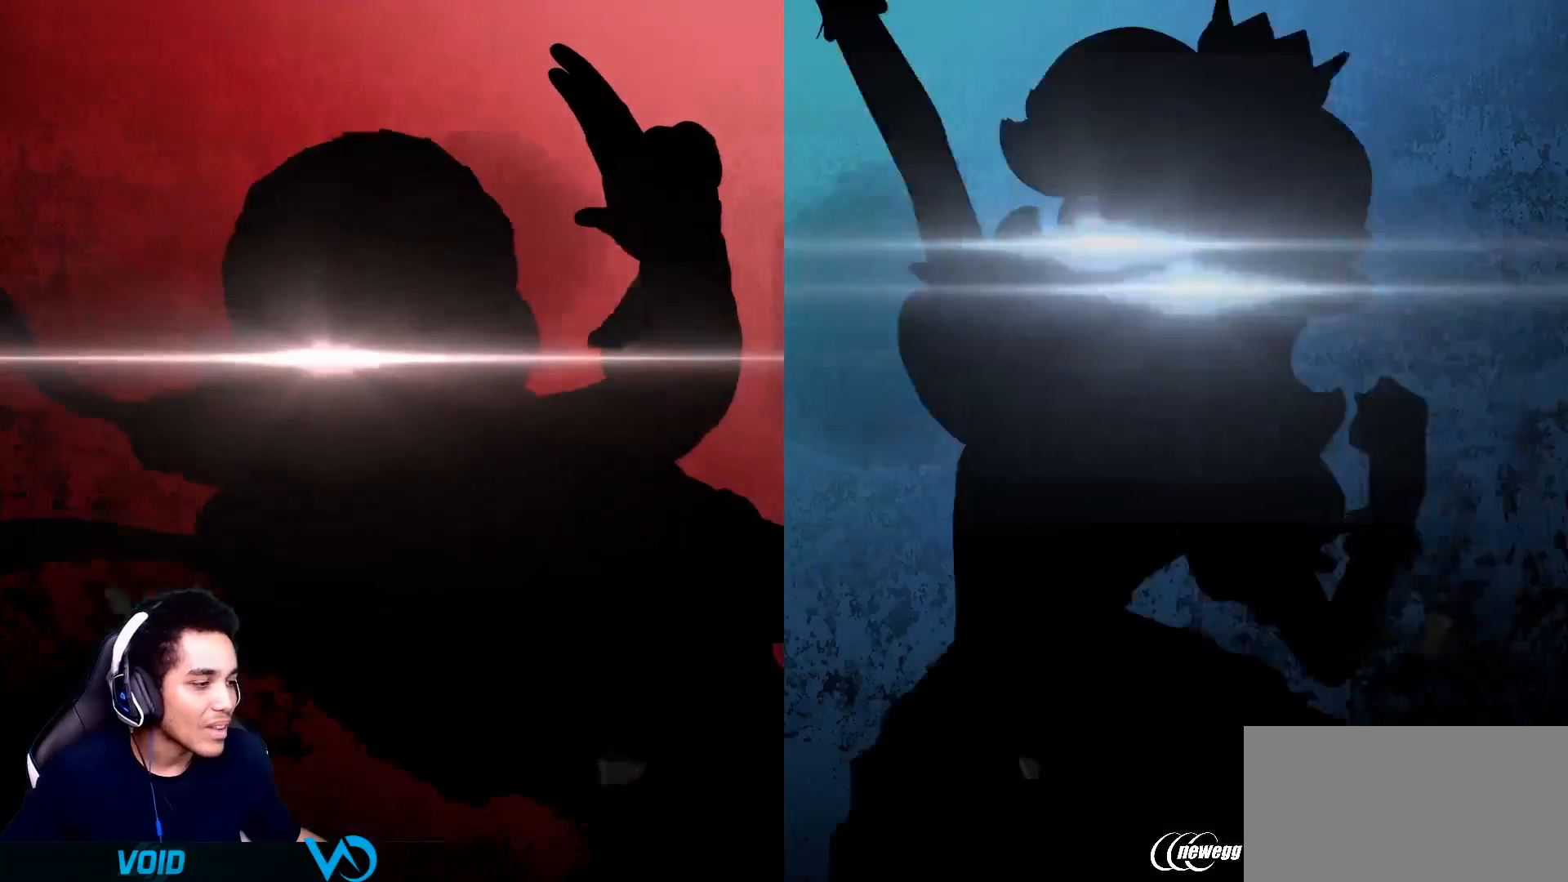
{"buttons": ["Z"], "left_stick": "center", "right_stick": "center", "events": [[300, "Z", "down"], [317, "left_stick", "down"], [467, "left_stick", "center"]]}
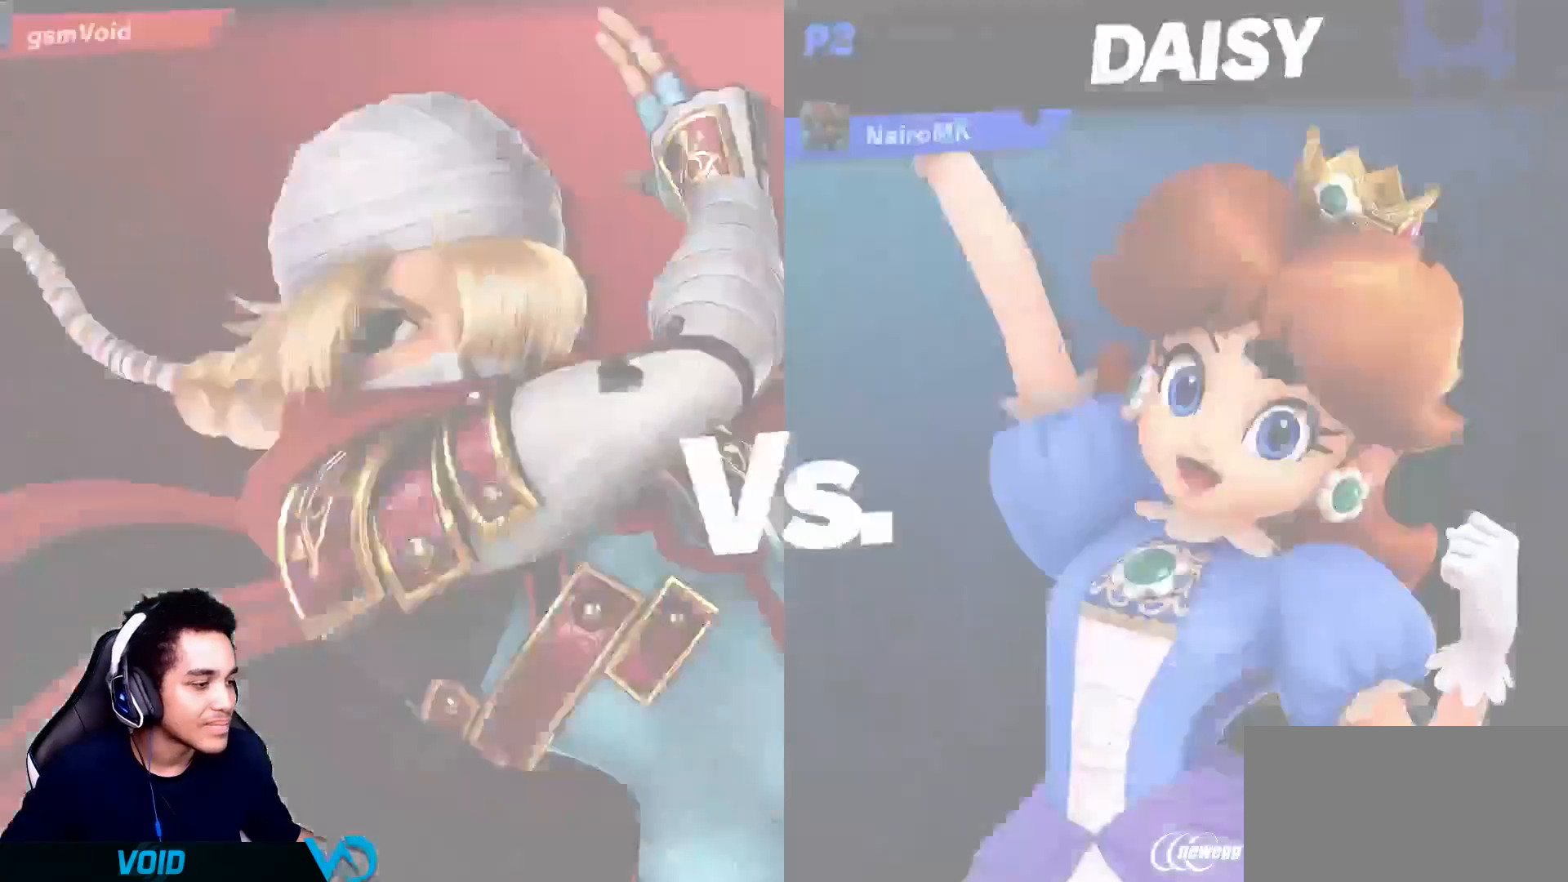
{"buttons": [], "left_stick": "center", "right_stick": "center", "events": [[33, "Z", "up"]]}
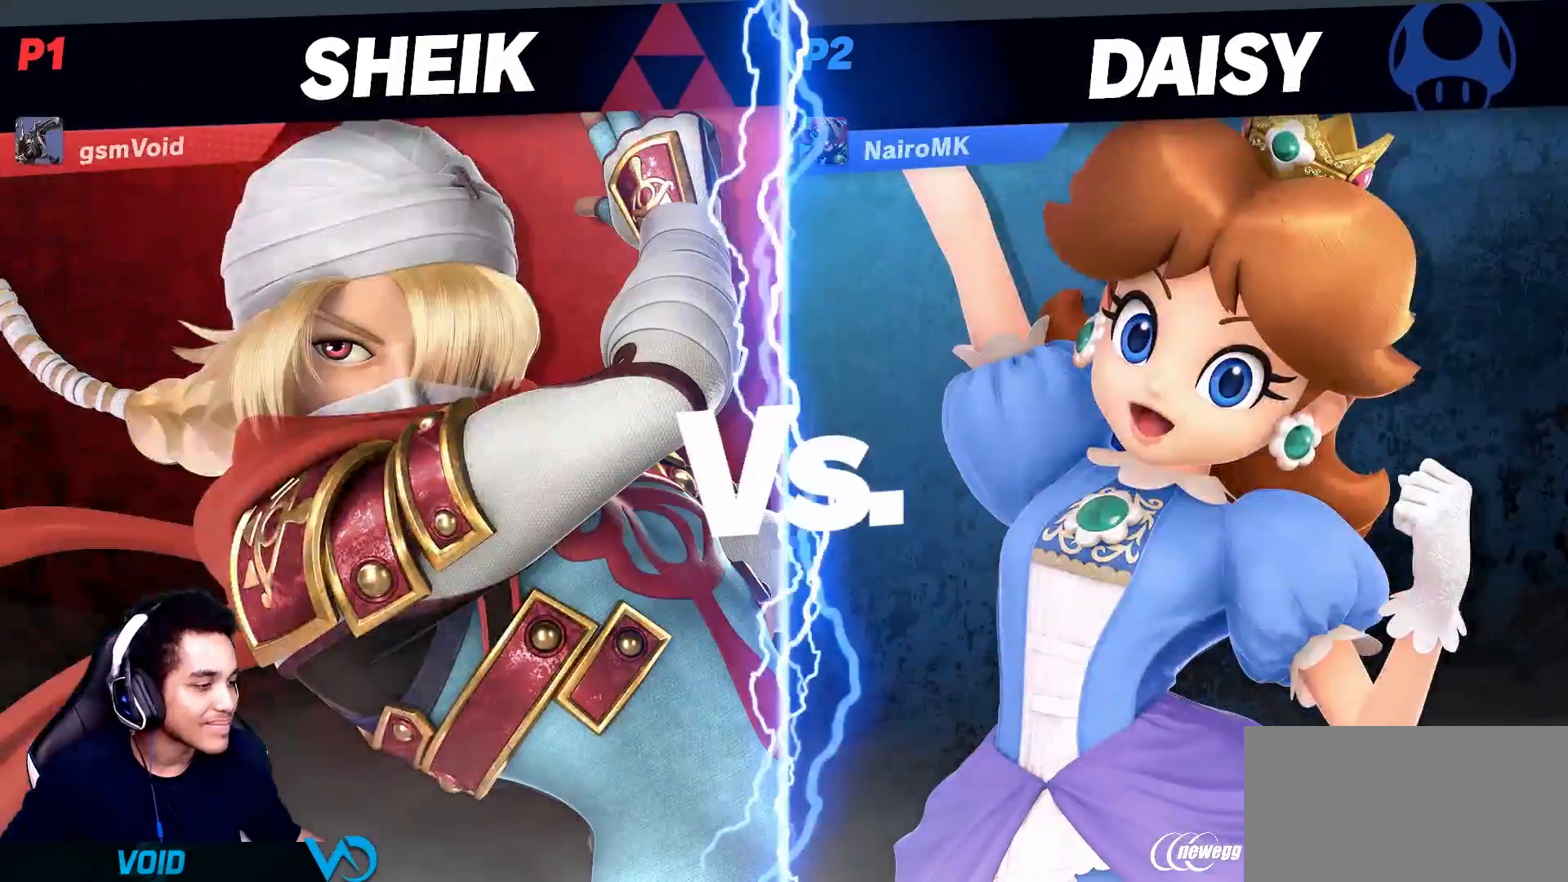
{"buttons": [], "left_stick": "center", "right_stick": "center", "events": []}
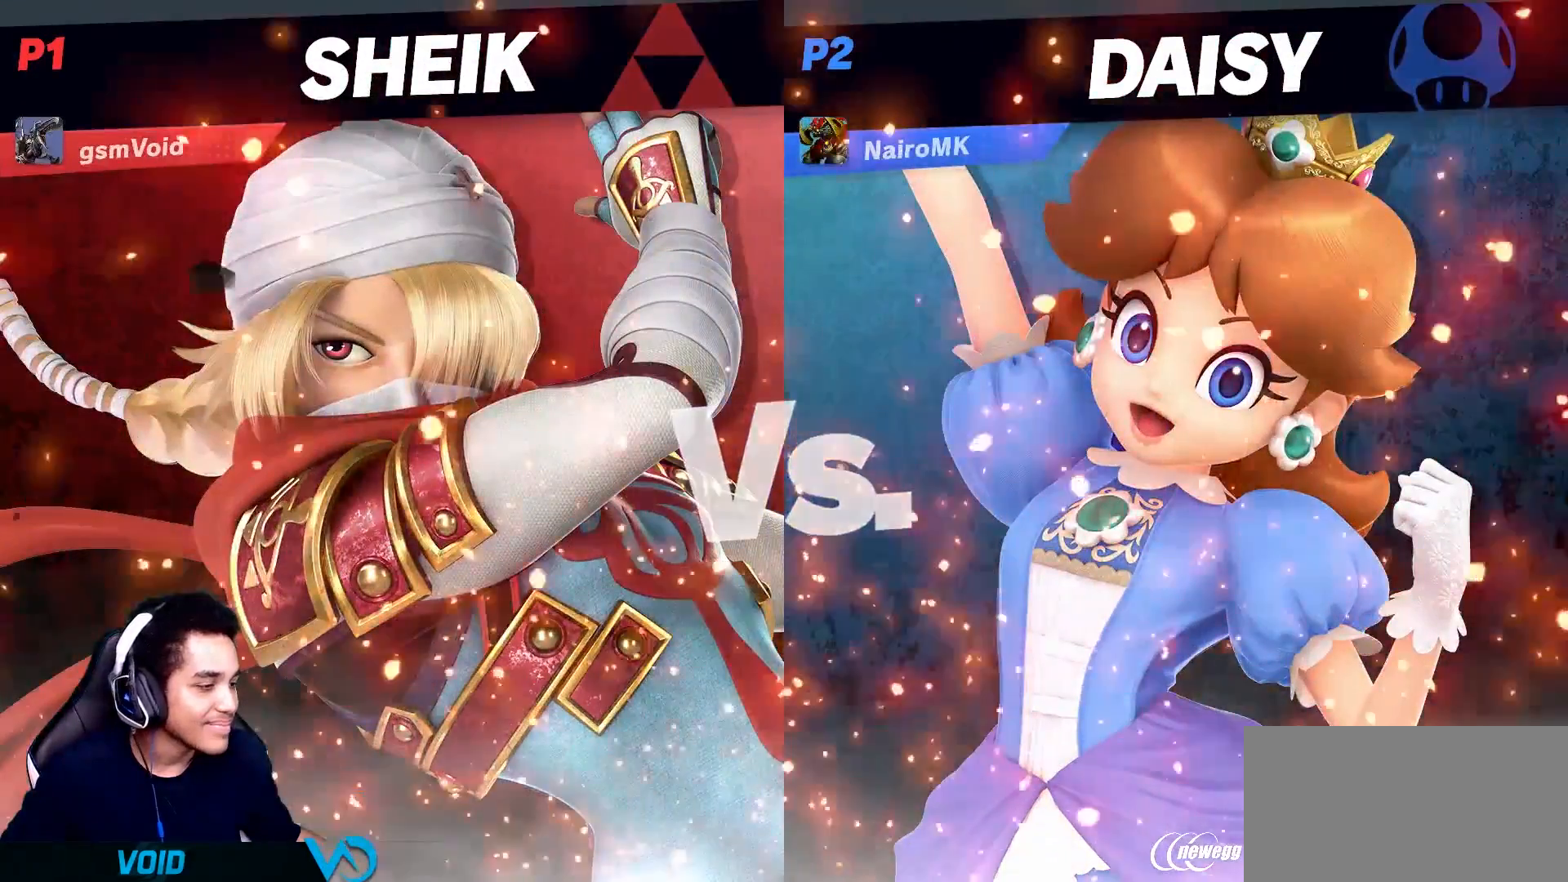
{"buttons": [], "left_stick": "center", "right_stick": "center", "events": []}
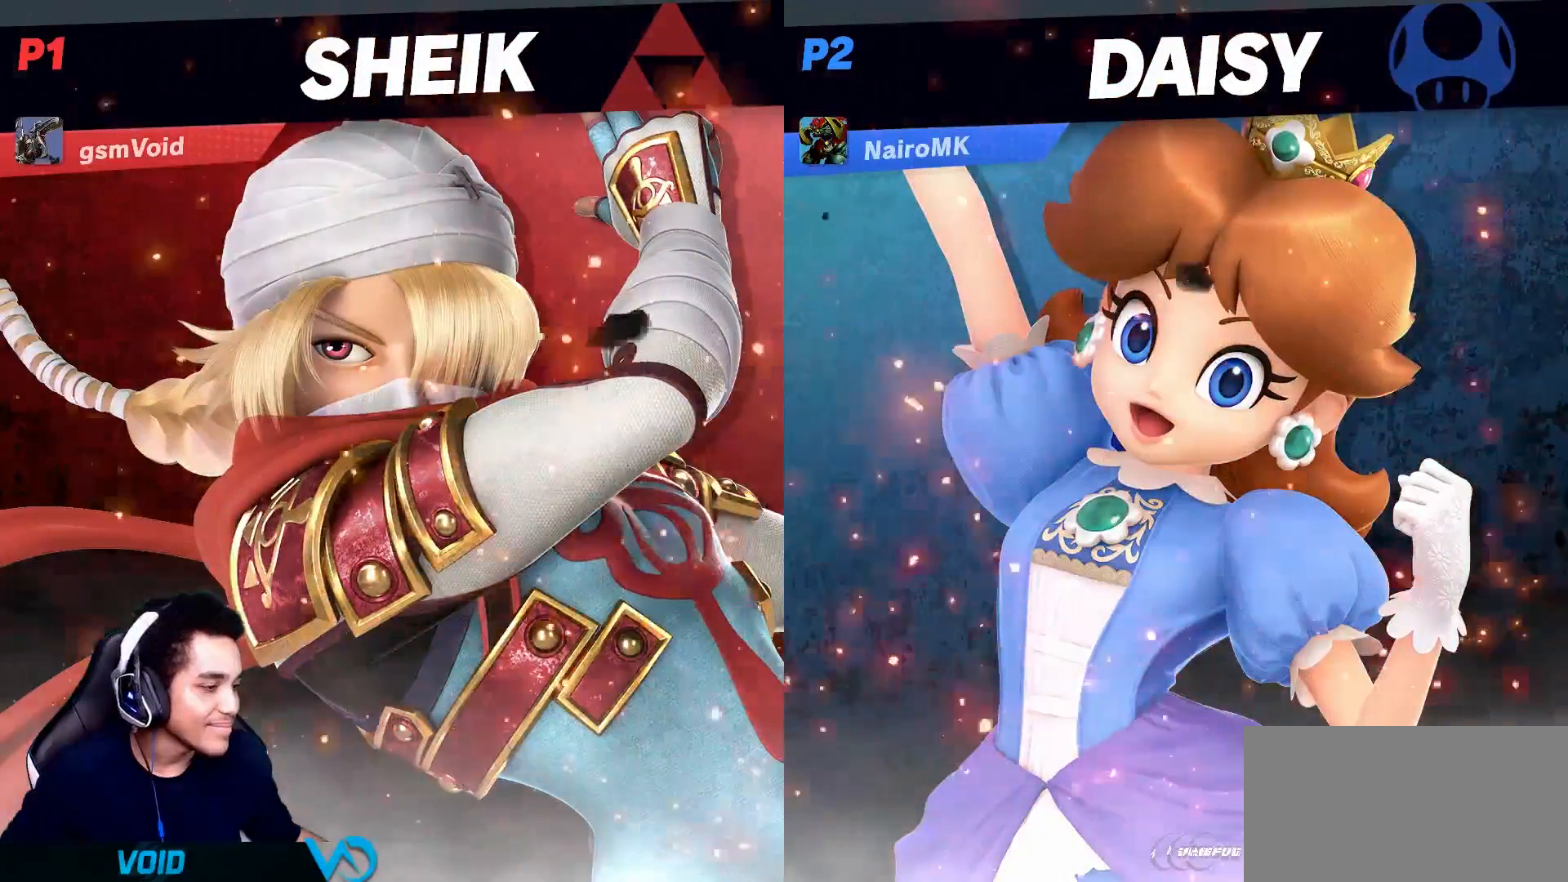
{"buttons": [], "left_stick": "center", "right_stick": "center", "events": []}
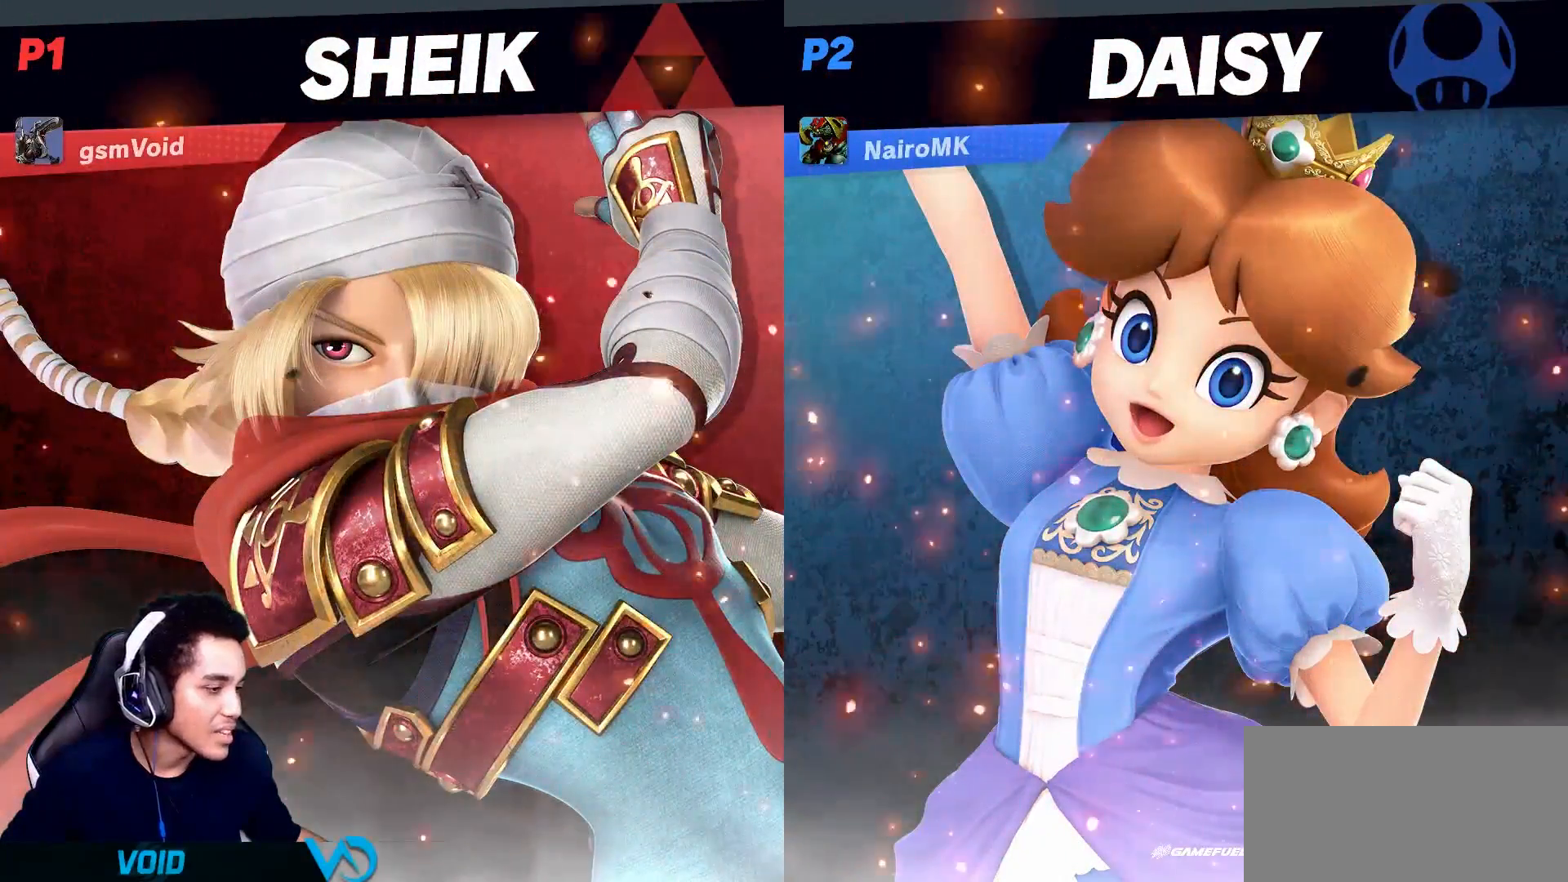
{"buttons": [], "left_stick": "center", "right_stick": "center", "events": []}
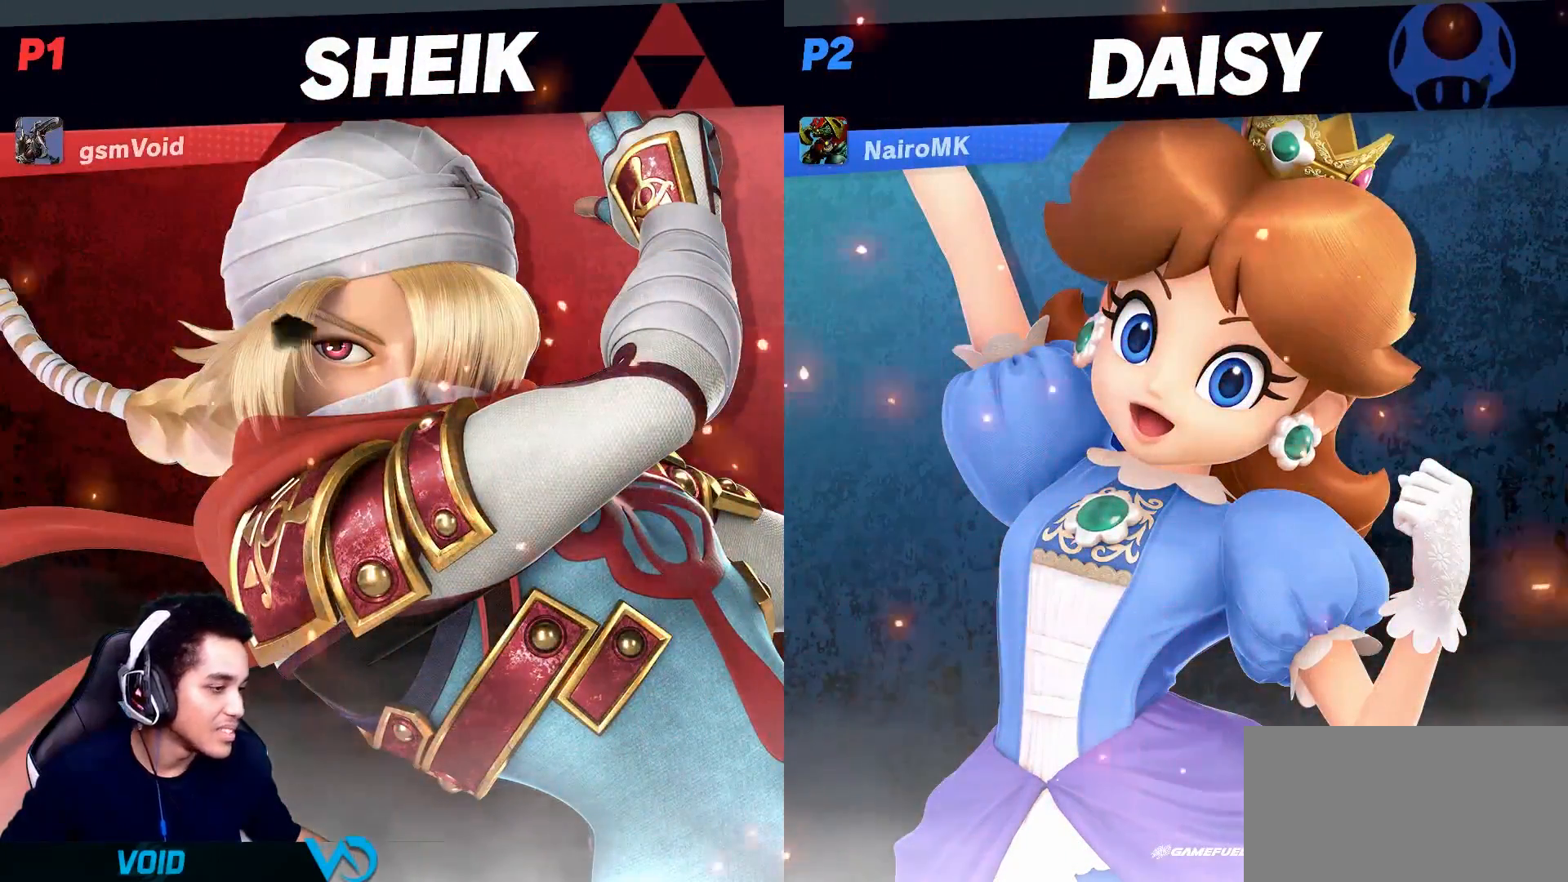
{"buttons": [], "left_stick": "center", "right_stick": "center", "events": []}
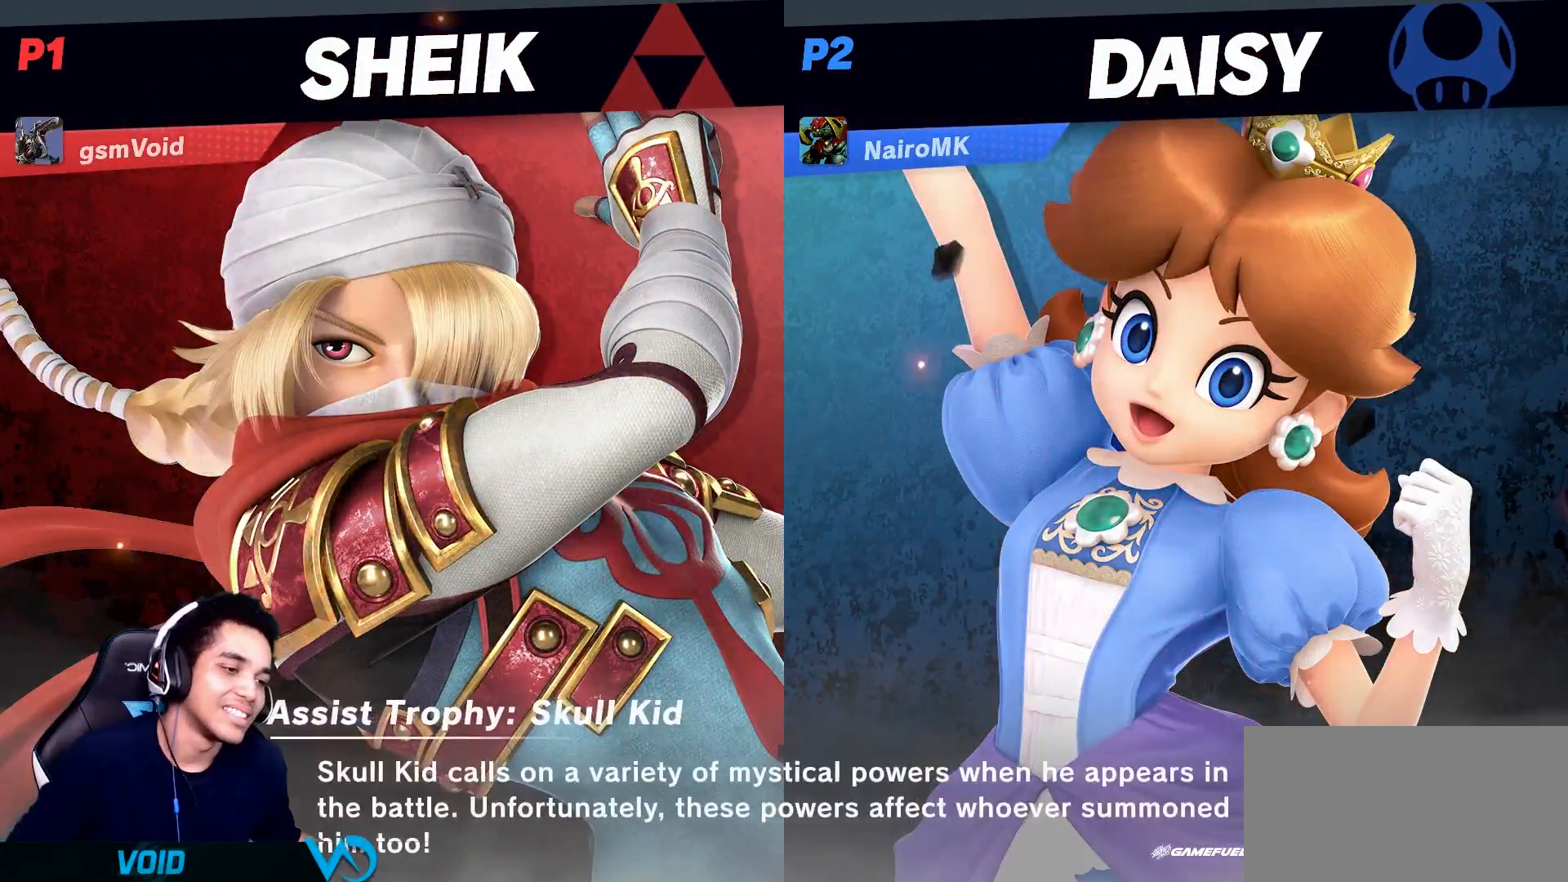
{"buttons": [], "left_stick": "center", "right_stick": "center", "events": []}
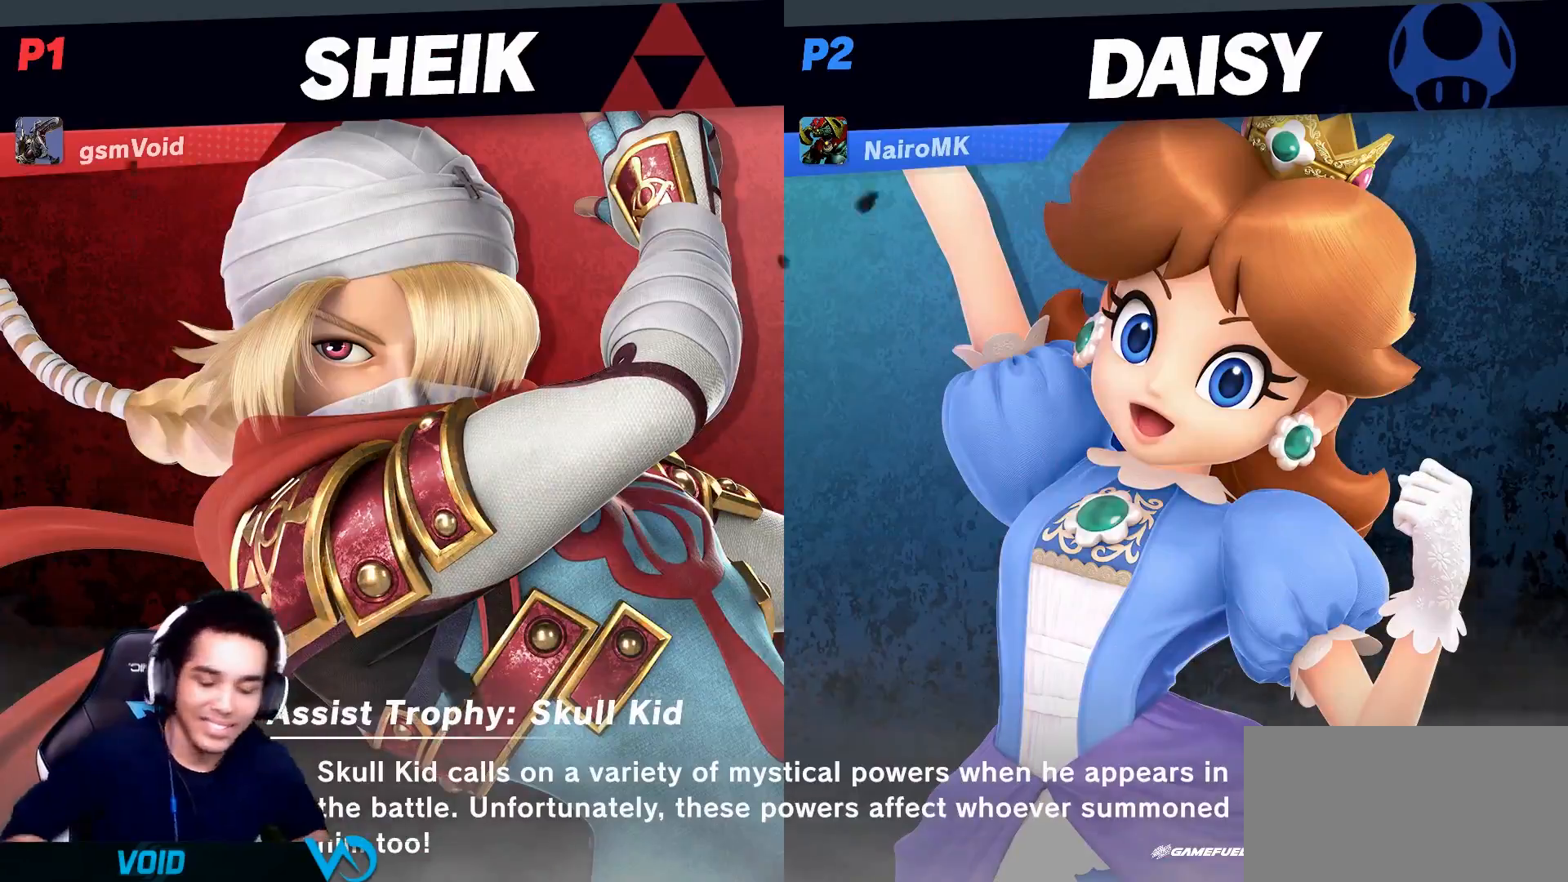
{"buttons": [], "left_stick": "left", "right_stick": "center", "events": [[200, "left_stick", "left"], [200, "right_stick", "left"], [267, "right_stick", "center"], [333, "left_stick", "center"], [467, "left_stick", "left"]]}
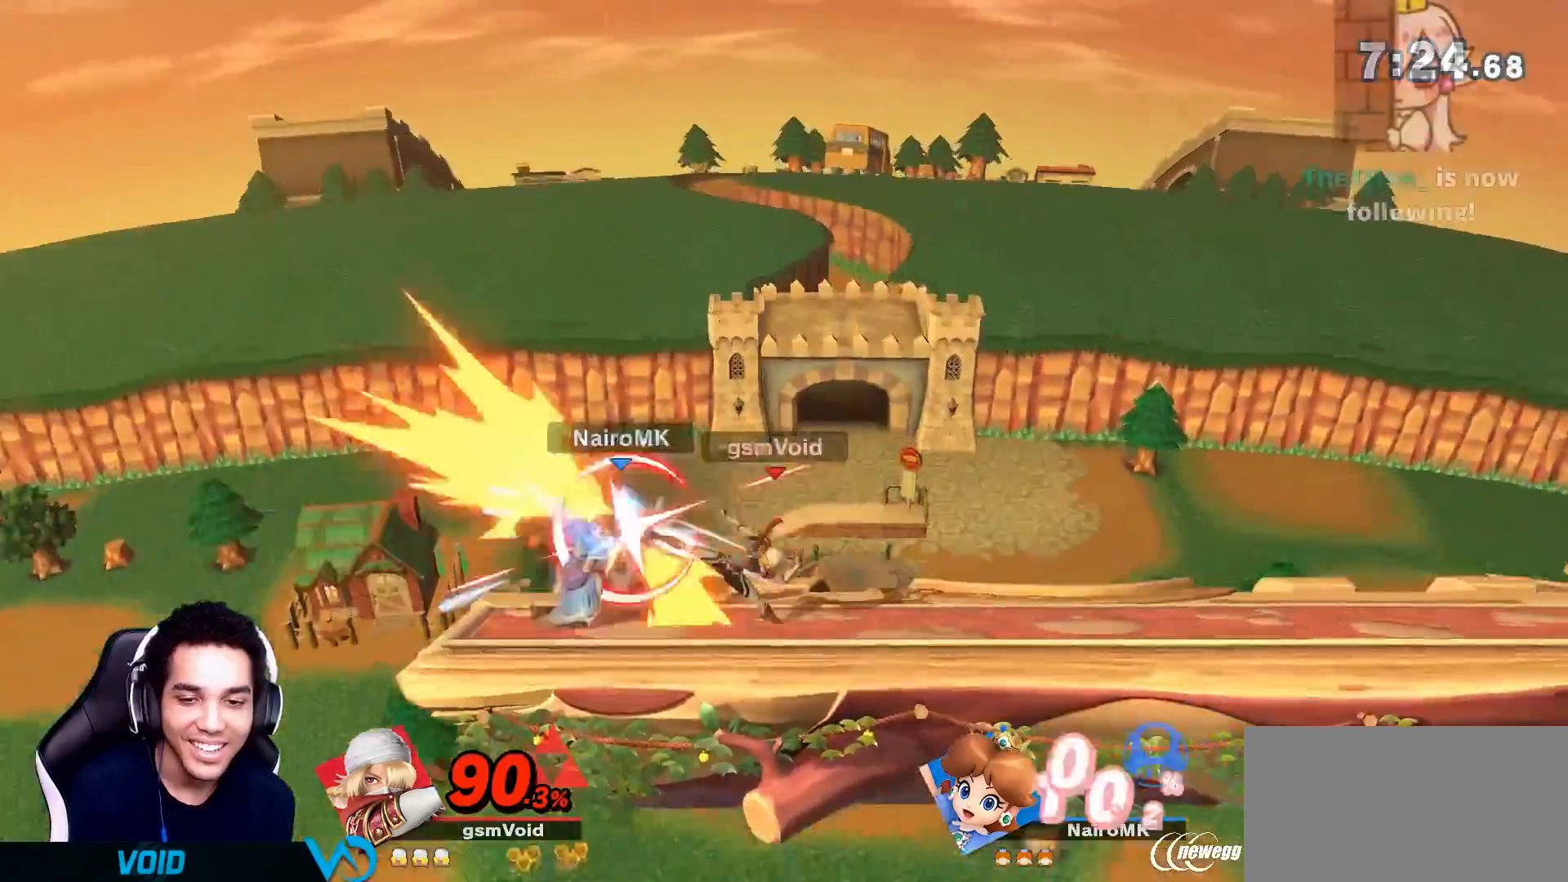
{"buttons": [], "left_stick": "up-right", "right_stick": "center", "events": [[300, "B", "down"], [300, "left_stick", "up"], [400, "B", "up"], [483, "left_stick", "up-right"]]}
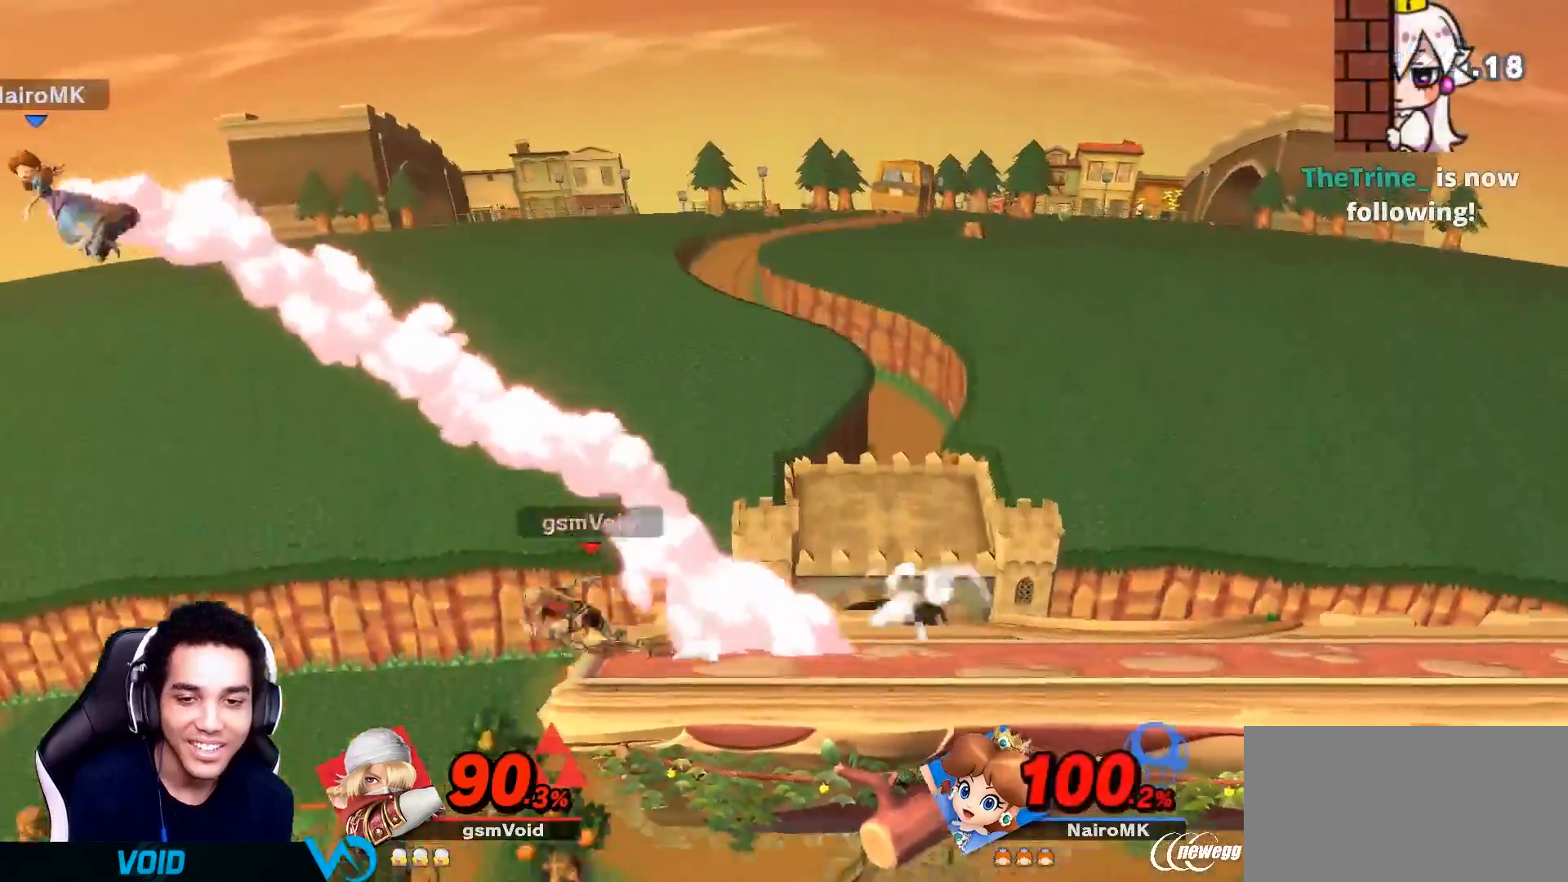
{"buttons": [], "left_stick": "right", "right_stick": "center", "events": [[133, "left_stick", "right"]]}
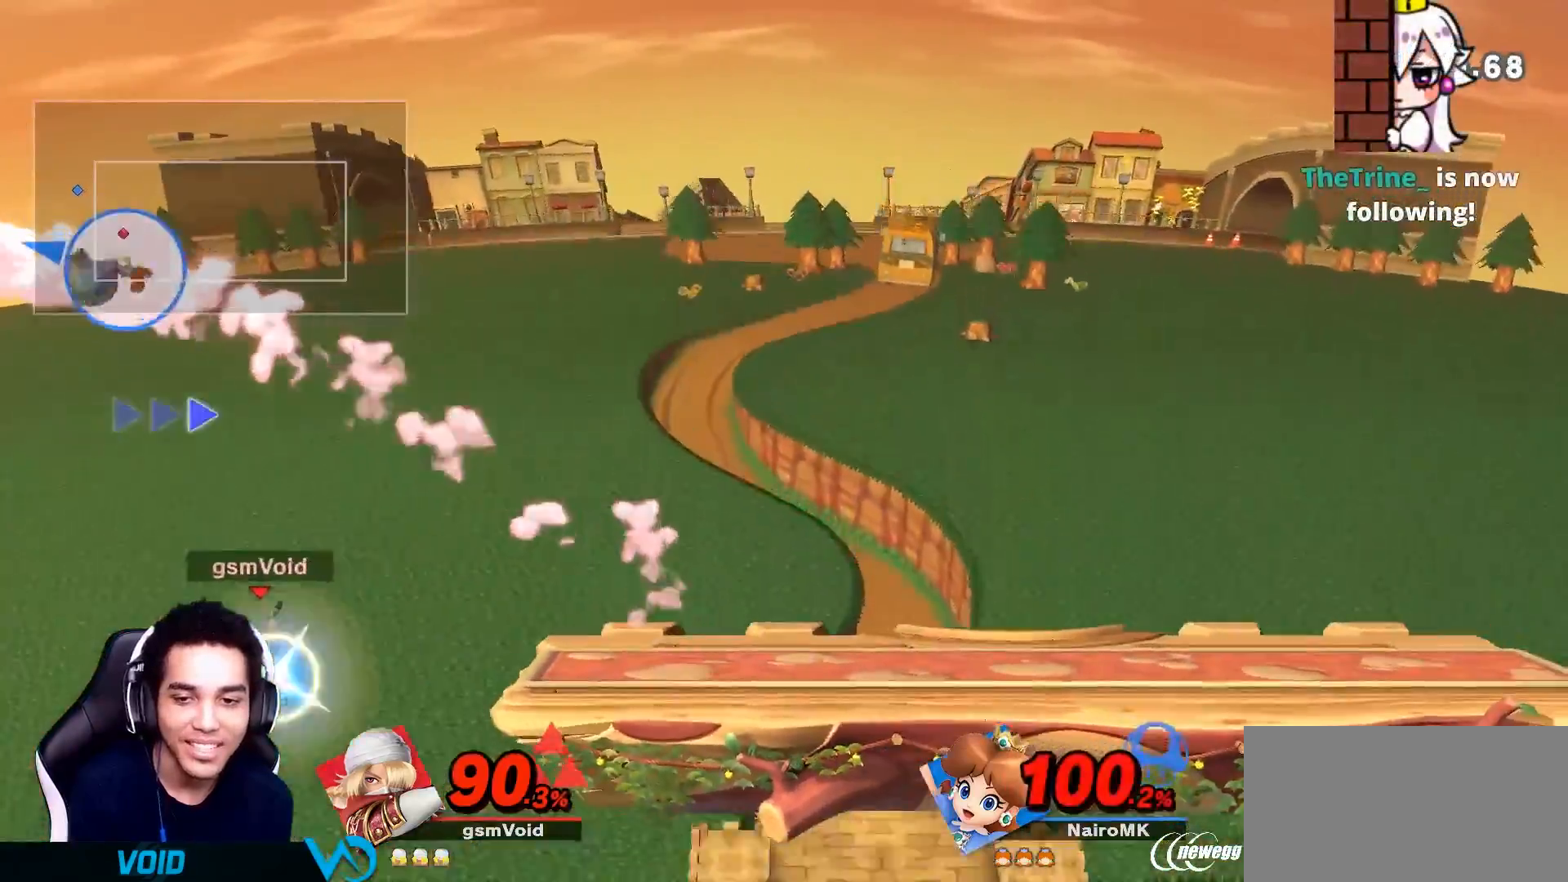
{"buttons": [], "left_stick": "center", "right_stick": "center", "events": [[217, "left_stick", "center"]]}
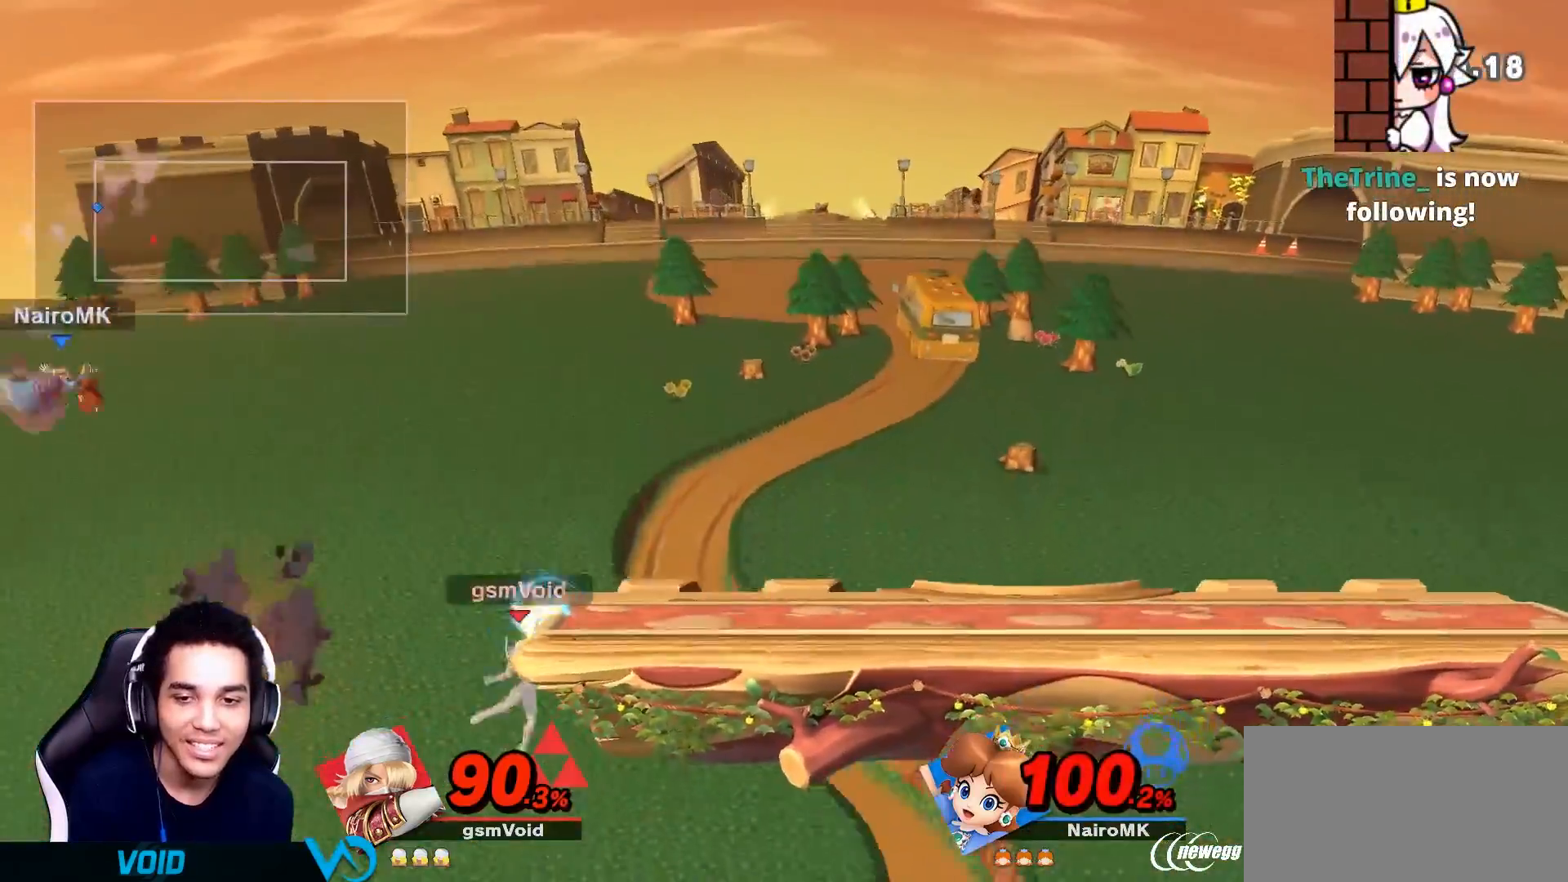
{"buttons": [], "left_stick": "right", "right_stick": "center", "events": [[83, "left_stick", "up-left"], [150, "left_stick", "up"], [183, "B", "down"], [233, "B", "up"], [267, "left_stick", "up-right"], [433, "left_stick", "right"]]}
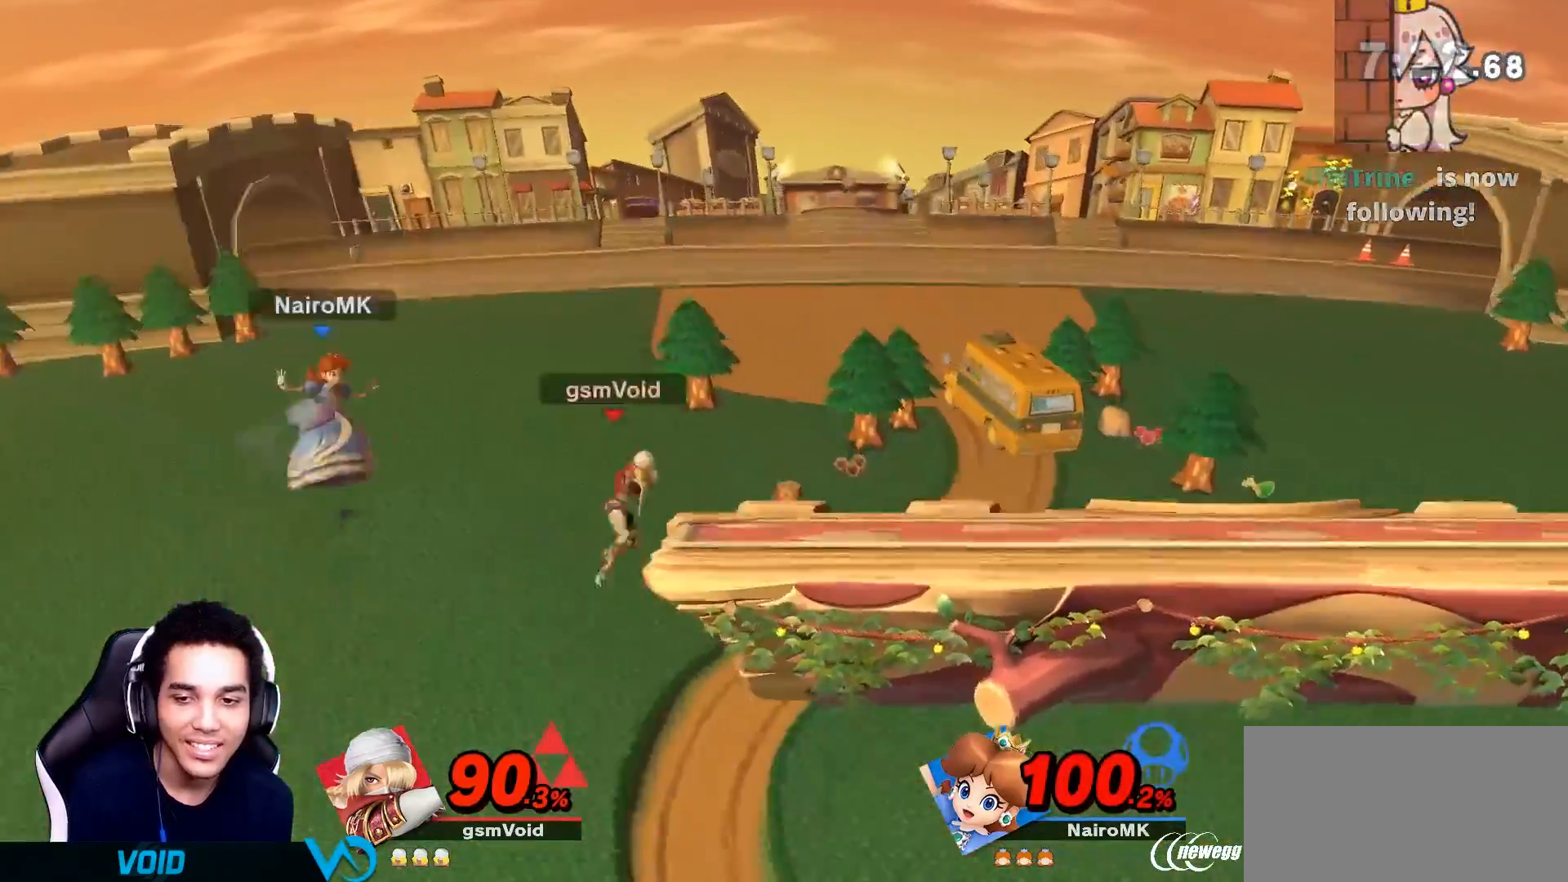
{"buttons": [], "left_stick": "right", "right_stick": "center", "events": []}
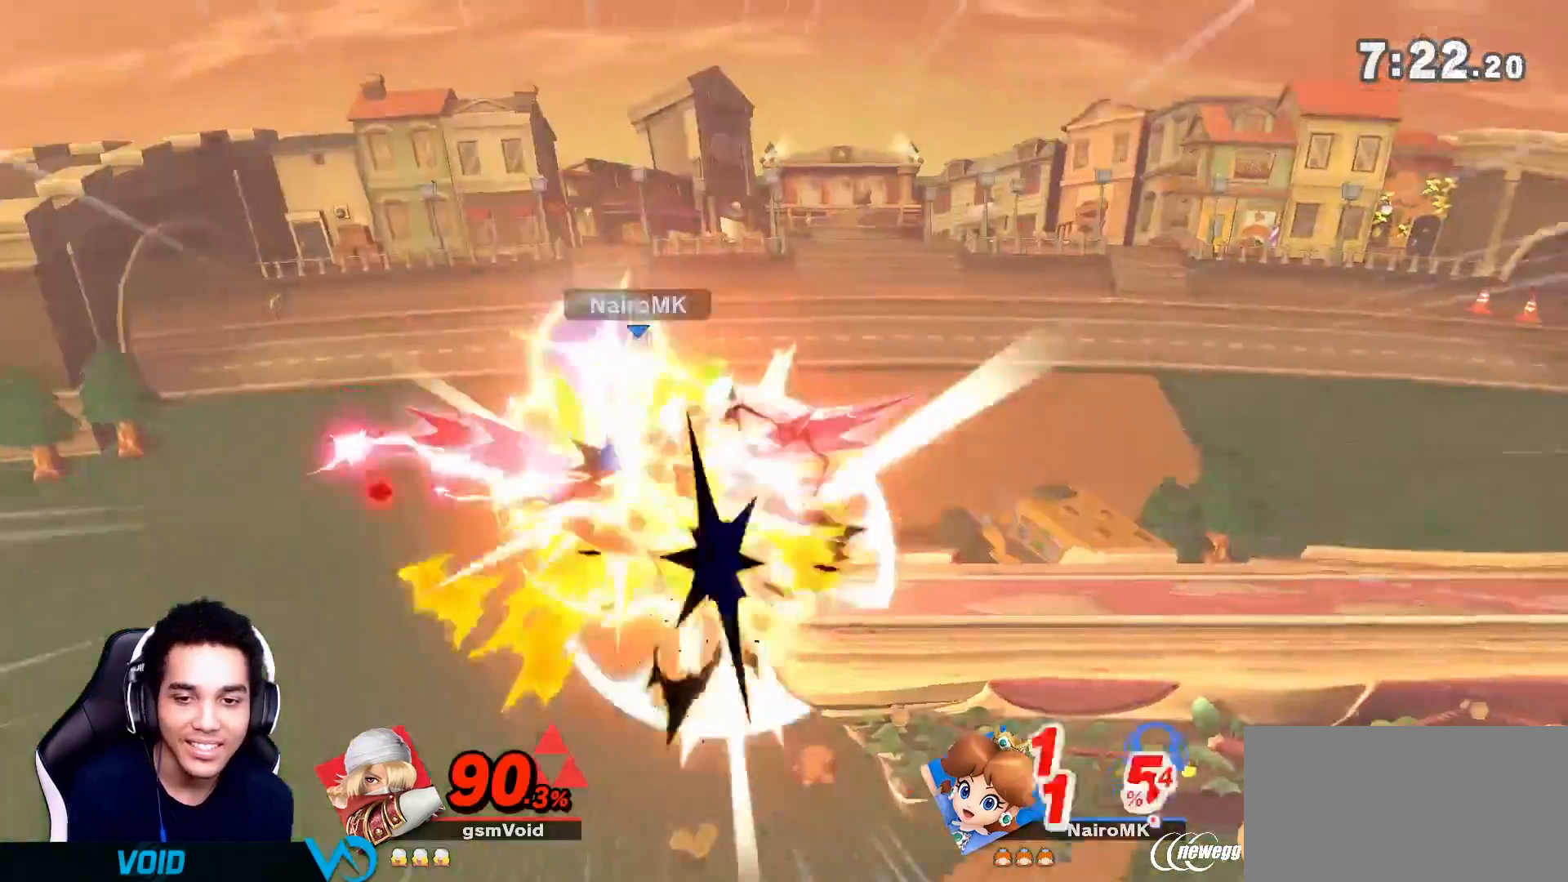
{"buttons": [], "left_stick": "center", "right_stick": "center", "events": [[267, "left_stick", "center"]]}
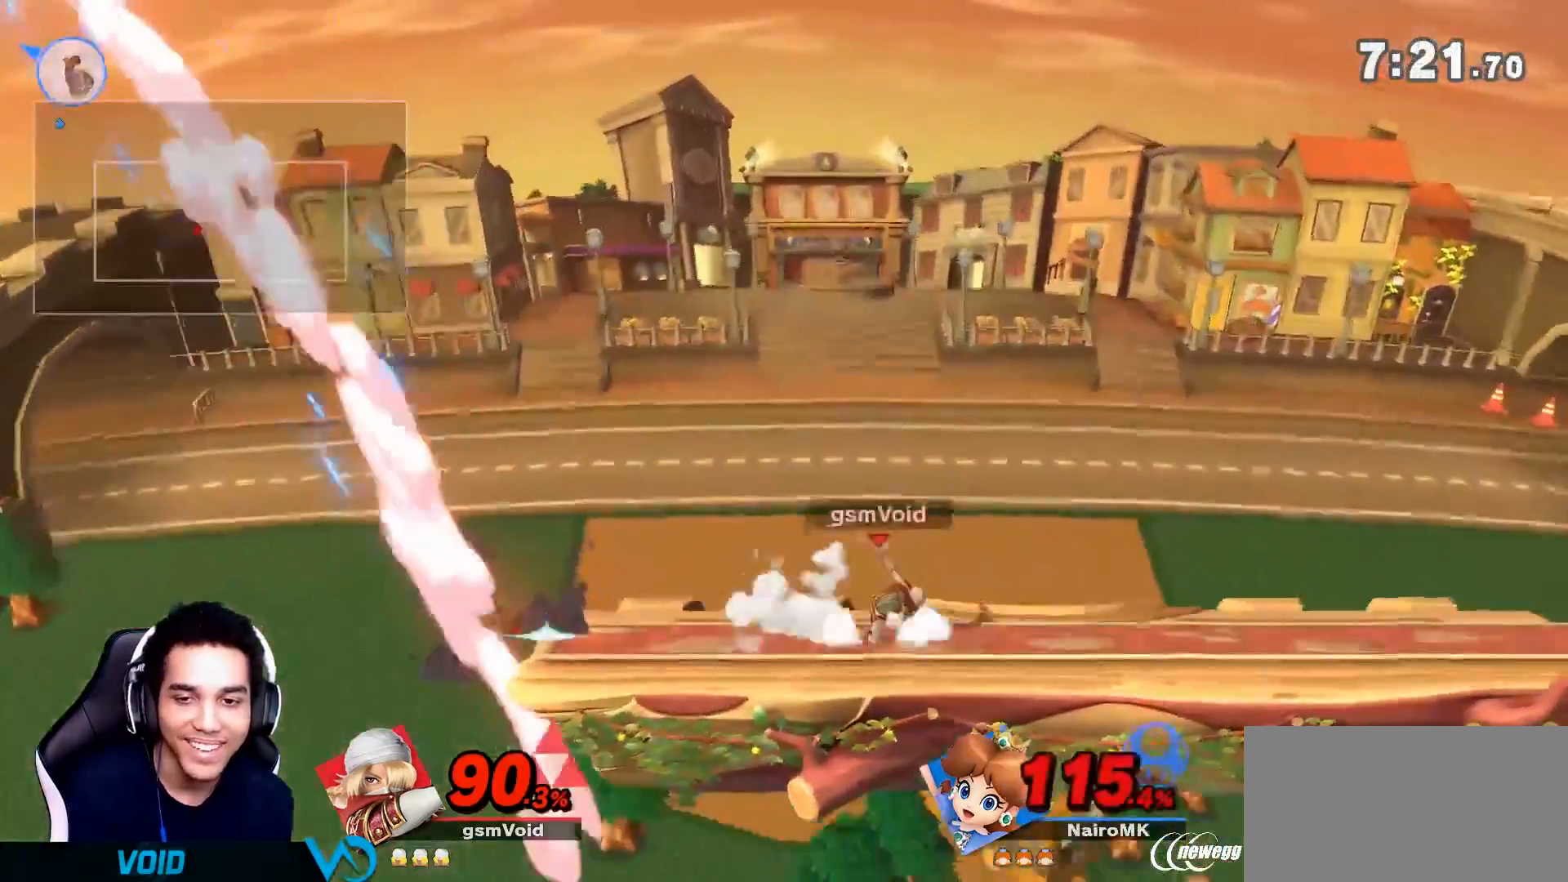
{"buttons": [], "left_stick": "center", "right_stick": "center", "events": [[17, "left_stick", "up-left"], [217, "left_stick", "center"], [267, "B", "down"], [367, "B", "up"]]}
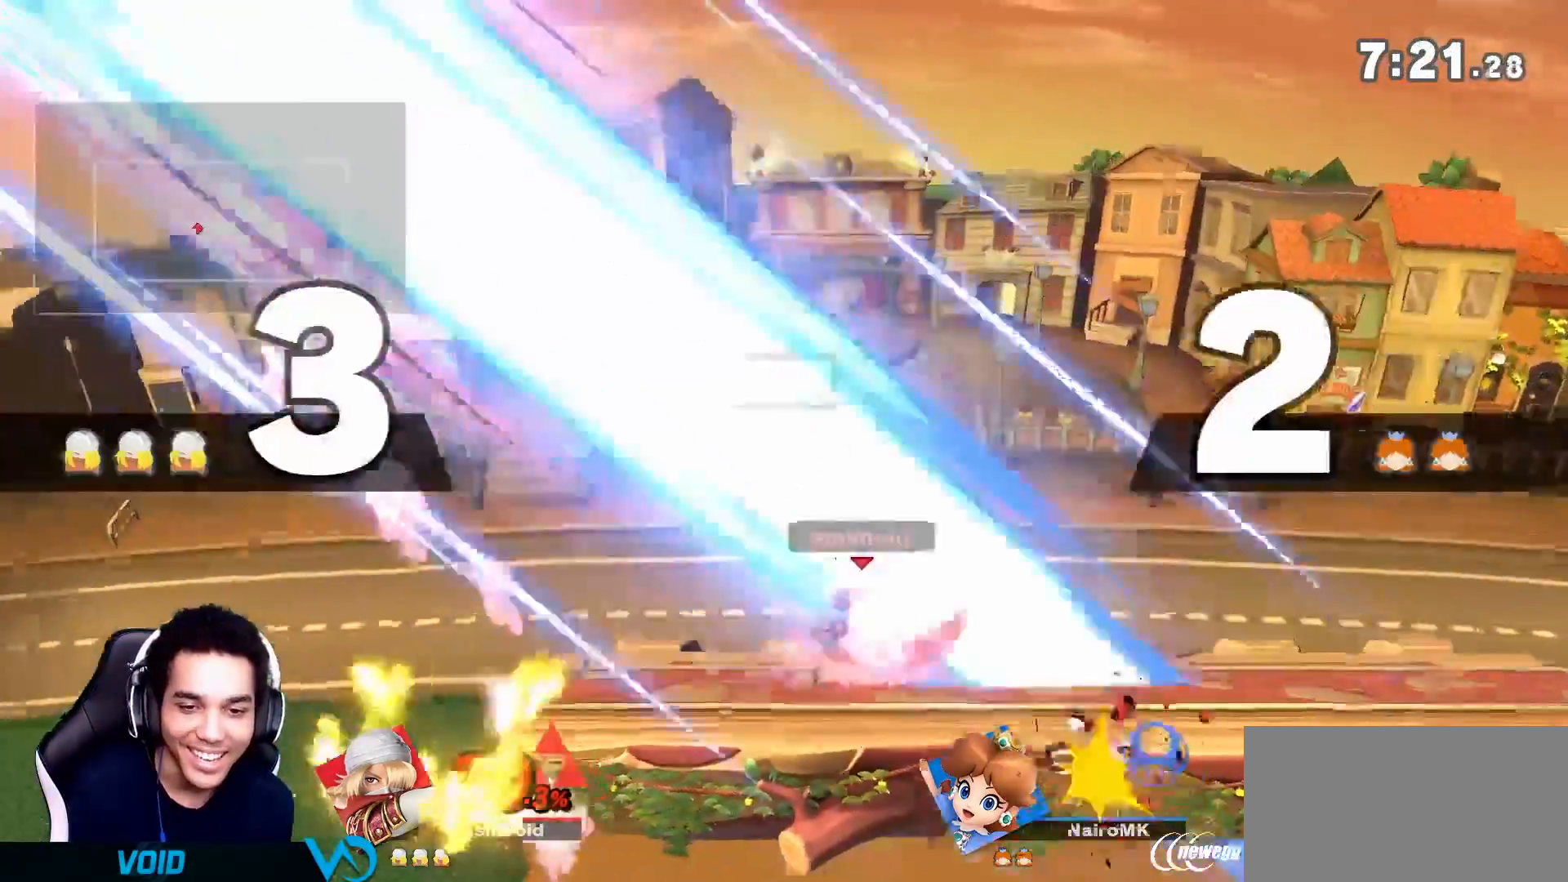
{"buttons": ["L1"], "left_stick": "center", "right_stick": "center", "events": [[183, "L1", "down"]]}
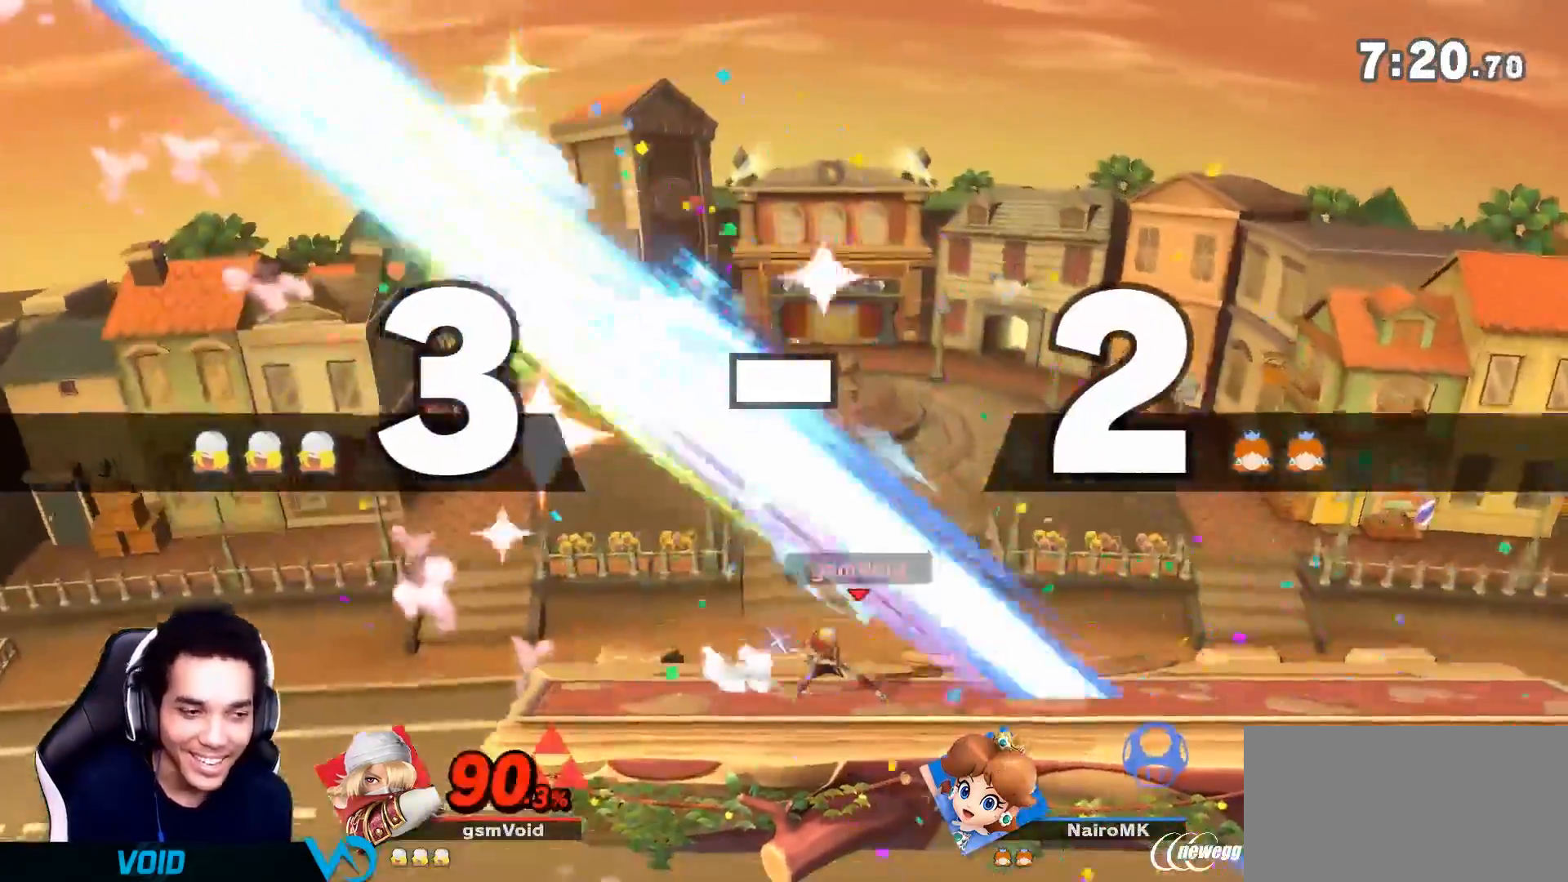
{"buttons": [], "left_stick": "center", "right_stick": "center", "events": [[217, "L1", "up"]]}